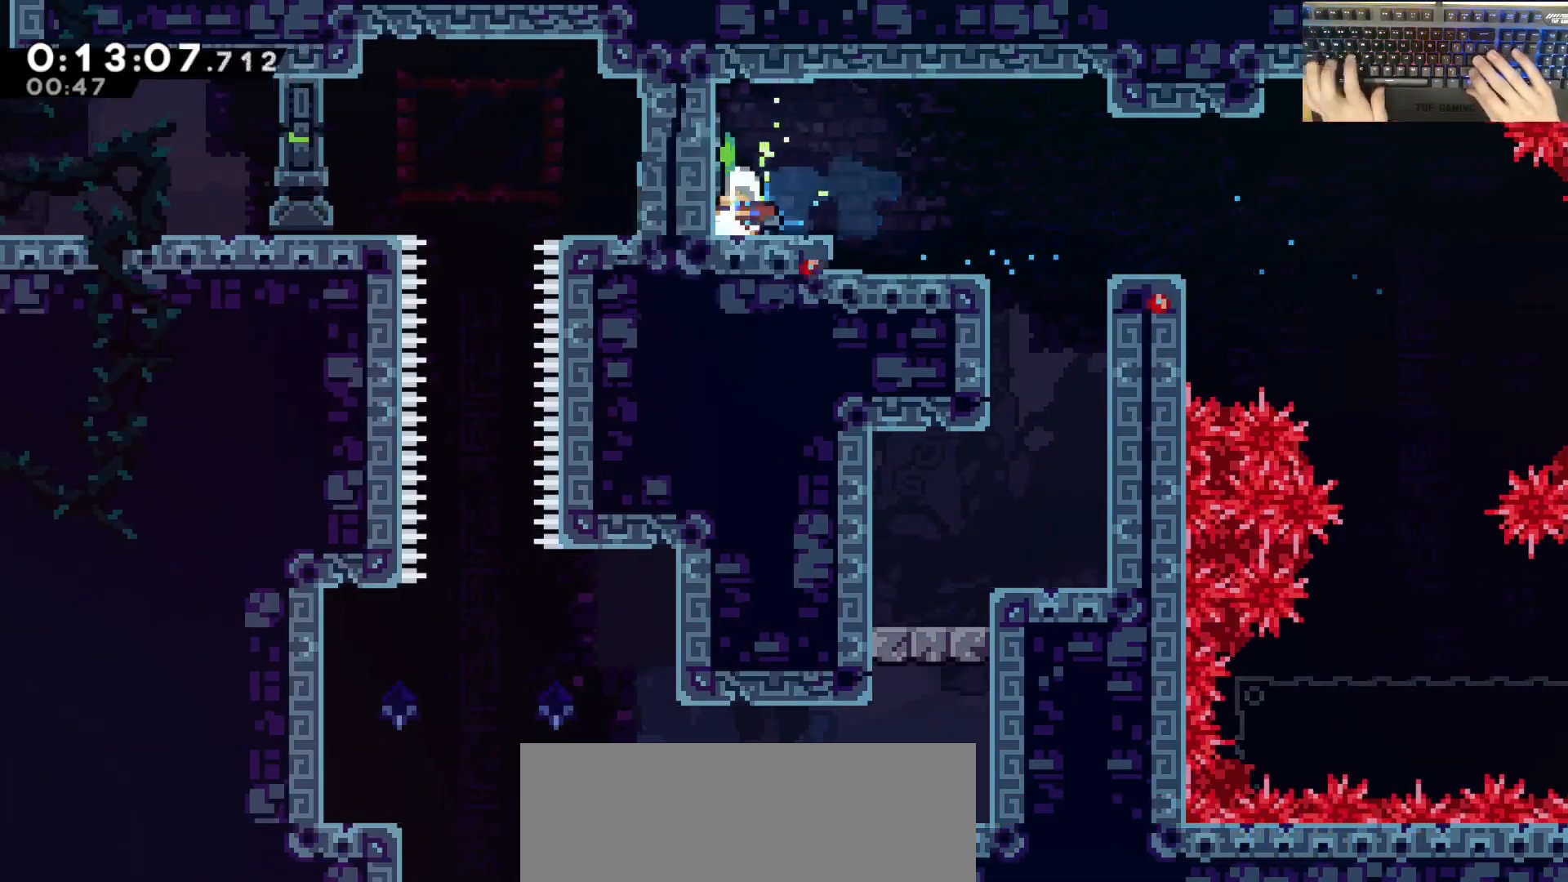
Gameplay with keyboard; each line is a JSON object with the keys held at the frame after it. "events" lists presses ("down") and releases ("up") of "a", "d", "dash", "demodash", "e", "grab", "jump", "q", "s" and "w" between this image and that frame as [ms after this image, input, new state], when the widget could be followed in between. No other keys are recorded. Mouse input is not recorded. Key names are as the overlay labels them; some are game actions (e.g. jump) rather than physical keys. Not read: other_keys.
{"keys": ["d", "s"], "events": [[200, "d", "down"], [200, "dash", "down"], [200, "s", "down"], [500, "dash", "up"]]}
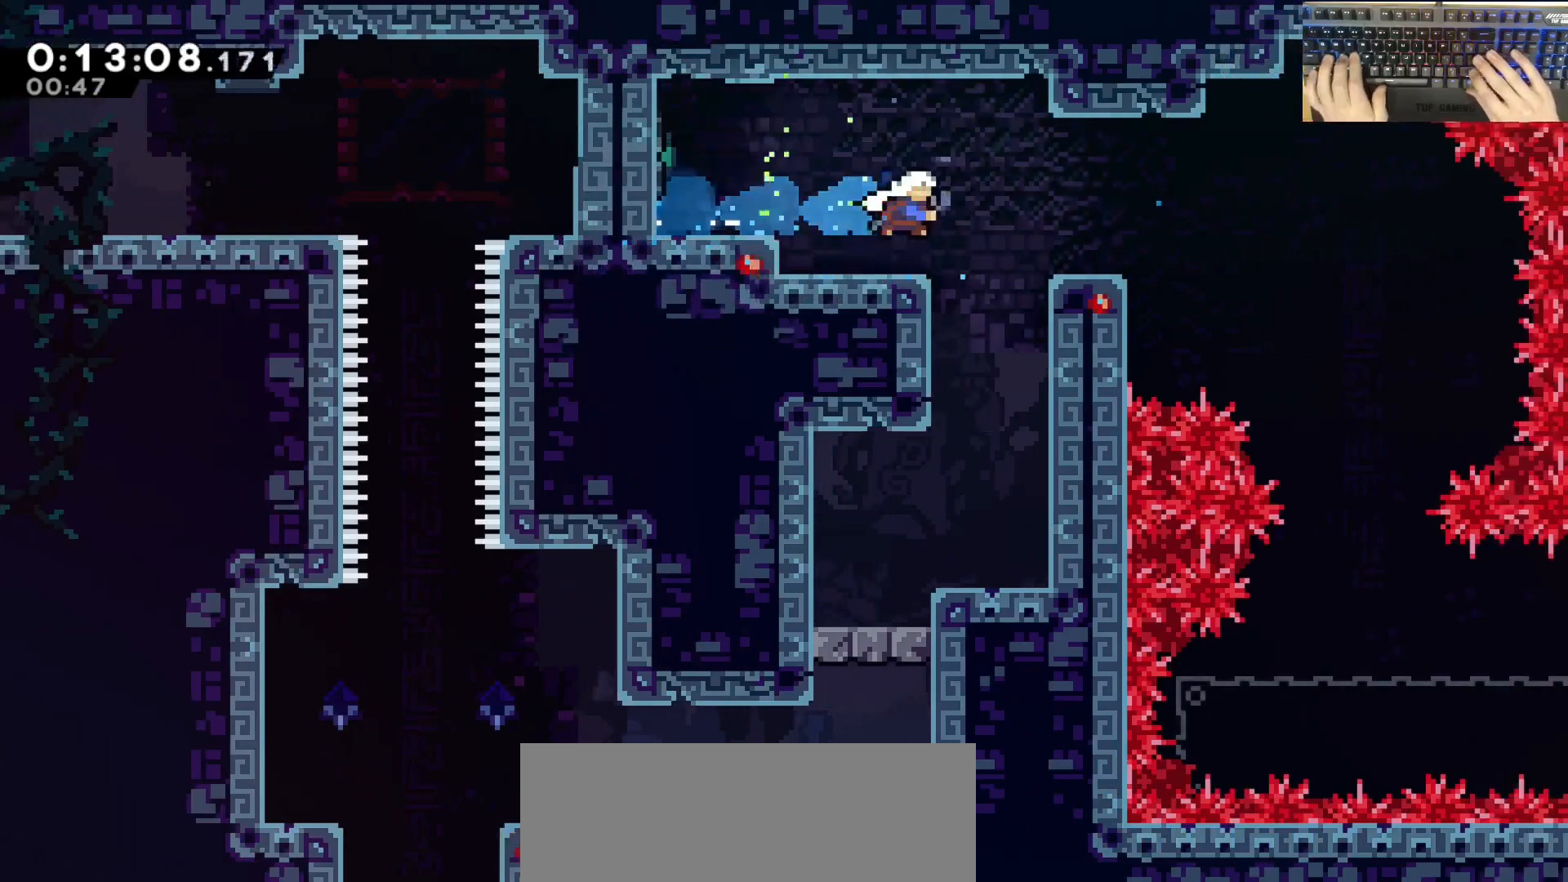
{"keys": ["a", "dash", "s"], "events": [[117, "d", "up"], [233, "a", "down"], [333, "dash", "down"]]}
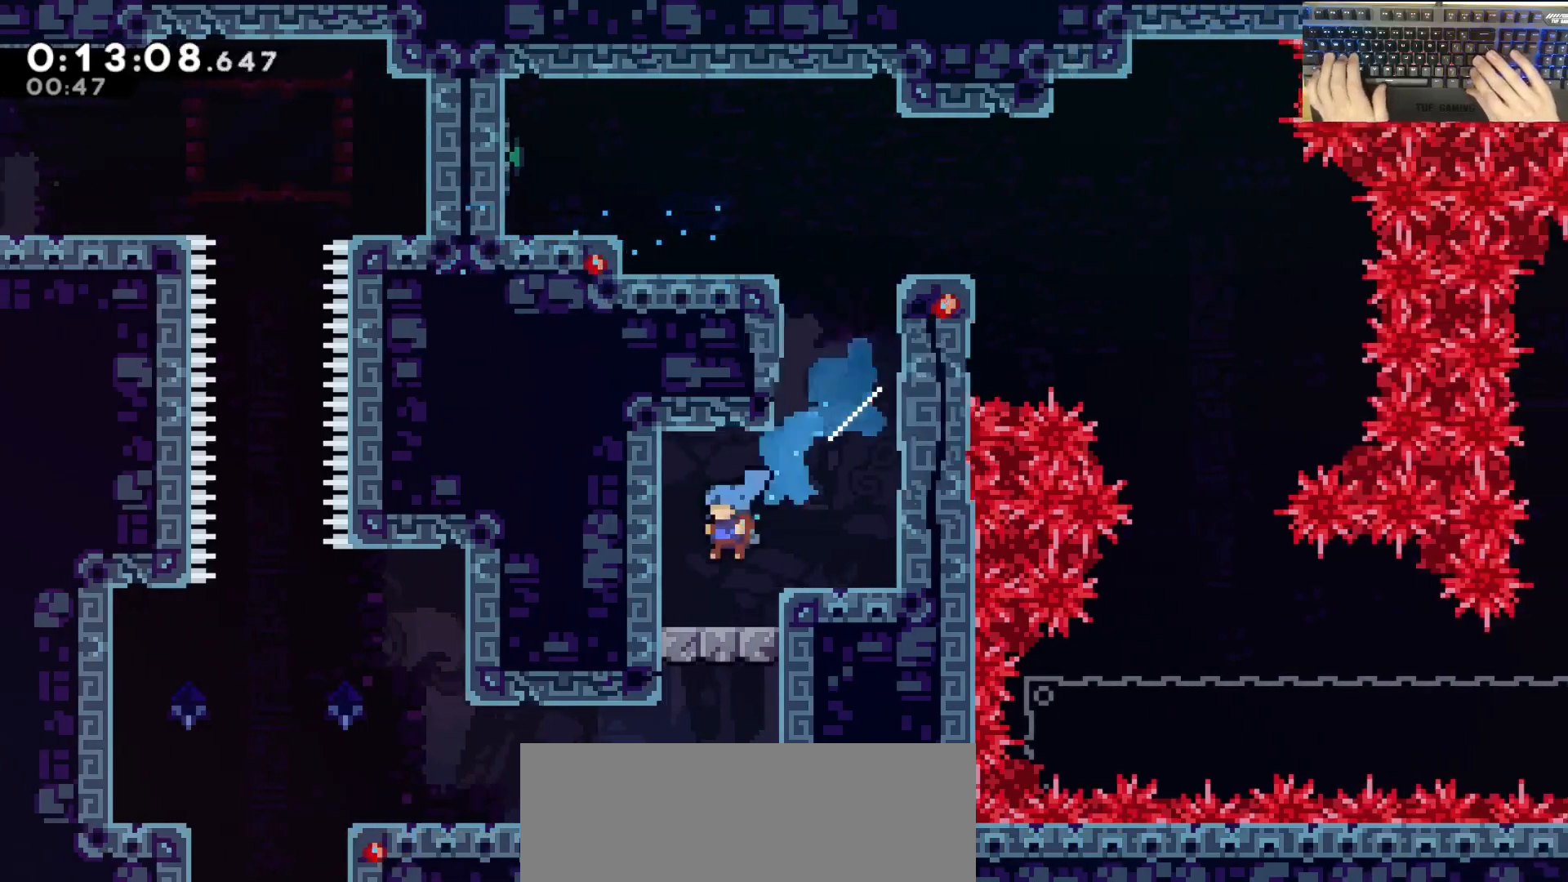
{"keys": ["dash", "s"], "events": [[17, "dash", "up"], [67, "a", "up"], [167, "jump", "down"], [300, "dash", "down"], [300, "jump", "up"]]}
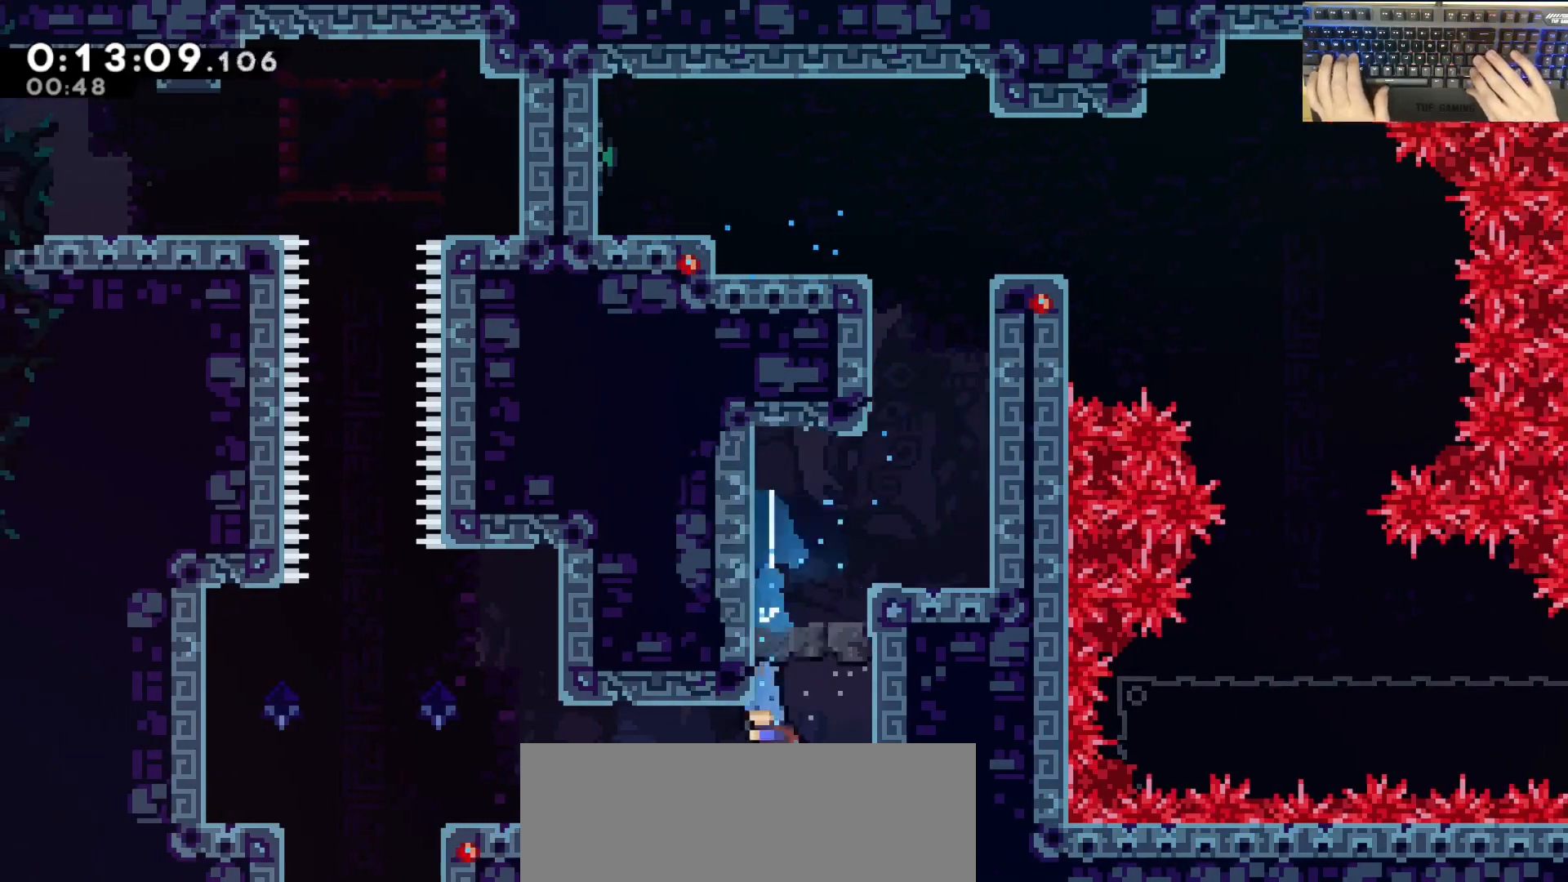
{"keys": [], "events": [[33, "dash", "up"], [67, "s", "up"], [83, "a", "down"], [133, "dash", "down"], [317, "a", "up"], [317, "dash", "up"]]}
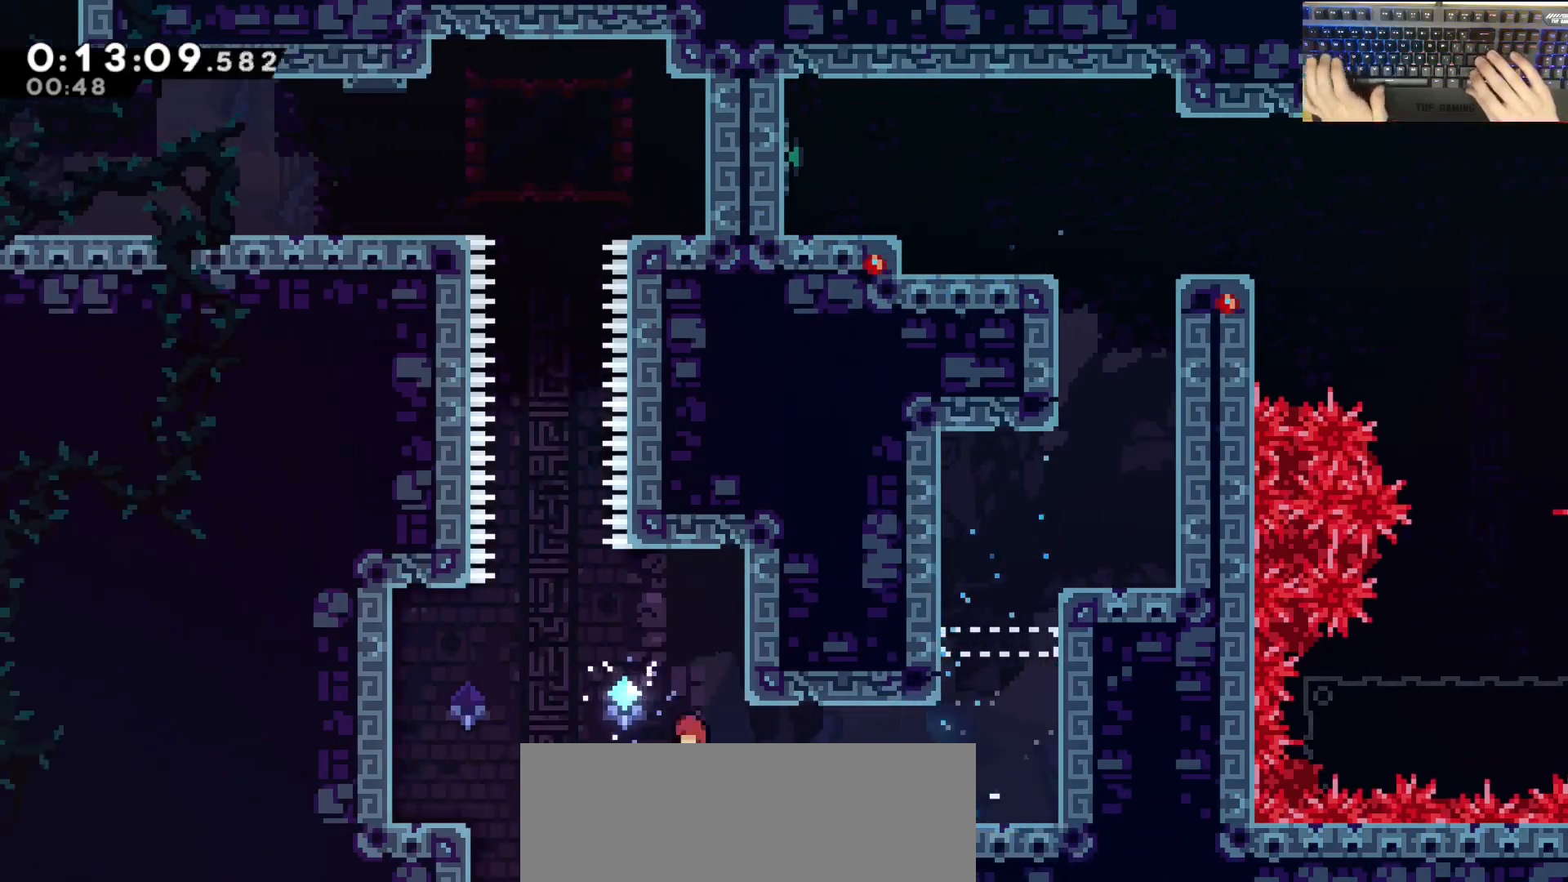
{"keys": ["jump", "w"], "events": [[17, "jump", "down"], [67, "d", "down"], [250, "jump", "up"], [300, "a", "down"], [300, "d", "up"], [300, "jump", "down"], [450, "a", "up"], [450, "w", "down"]]}
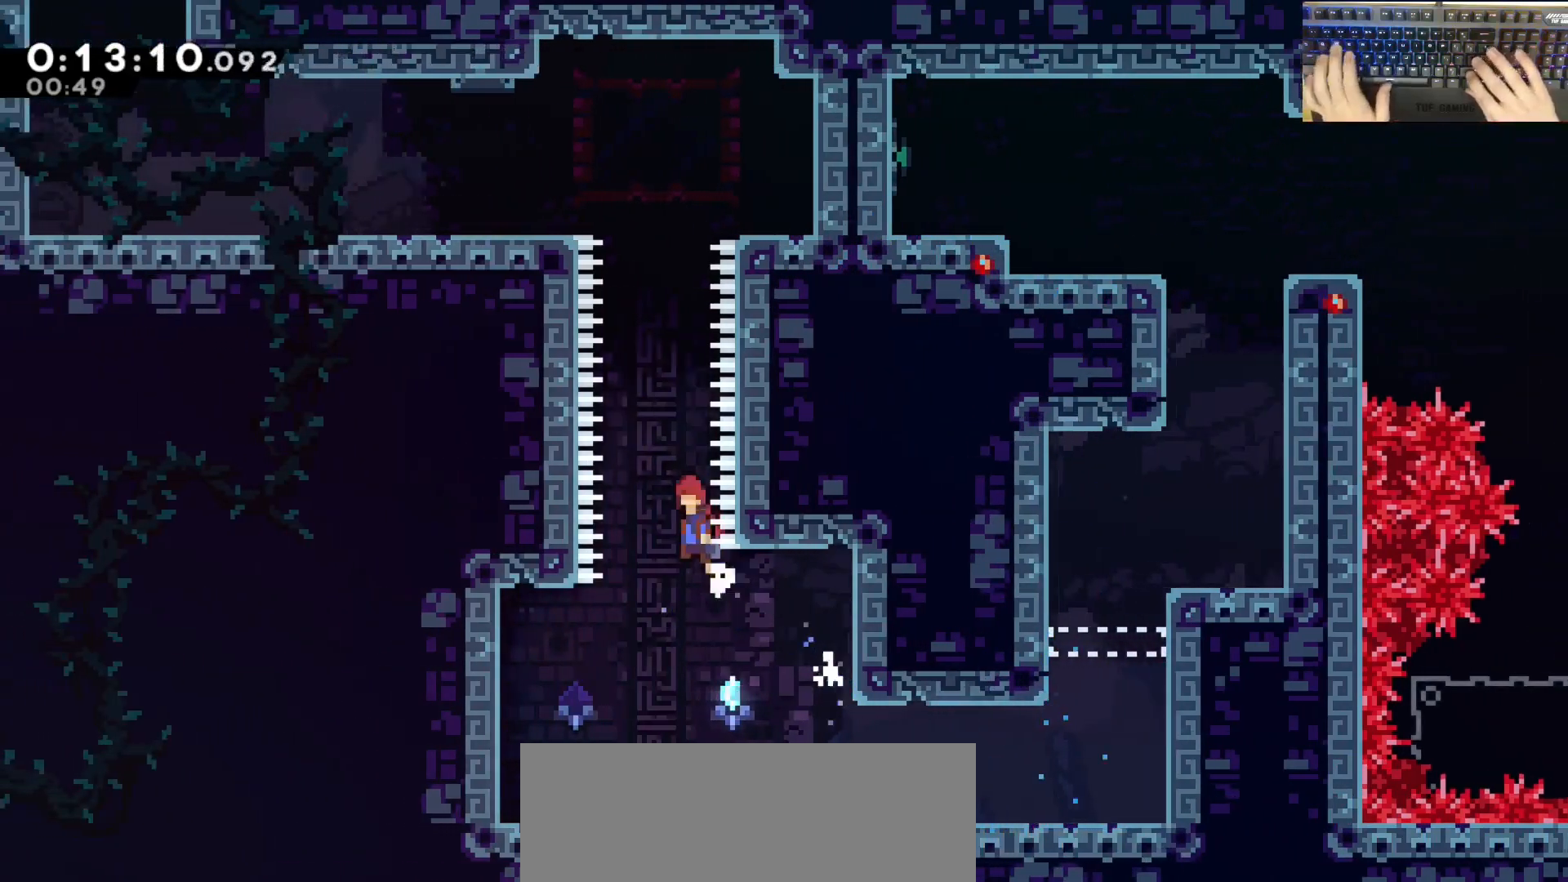
{"keys": ["dash", "jump", "w"], "events": [[317, "dash", "down"]]}
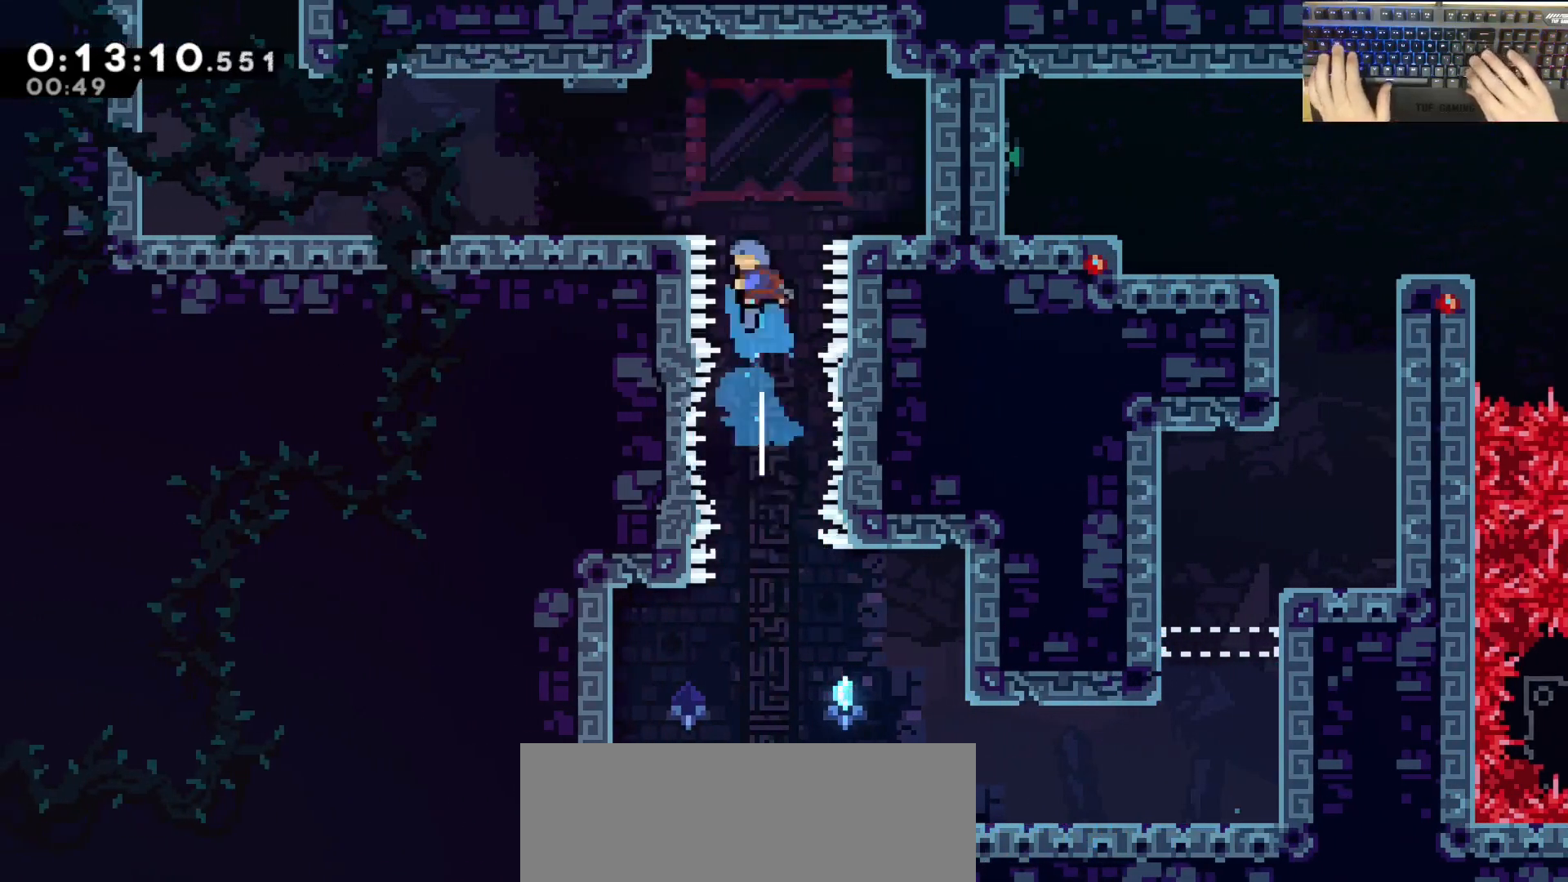
{"keys": ["a"], "events": [[67, "a", "down"], [117, "dash", "up"], [150, "w", "up"], [300, "jump", "up"], [350, "demodash", "down"], [433, "demodash", "up"], [433, "jump", "down"], [483, "jump", "up"]]}
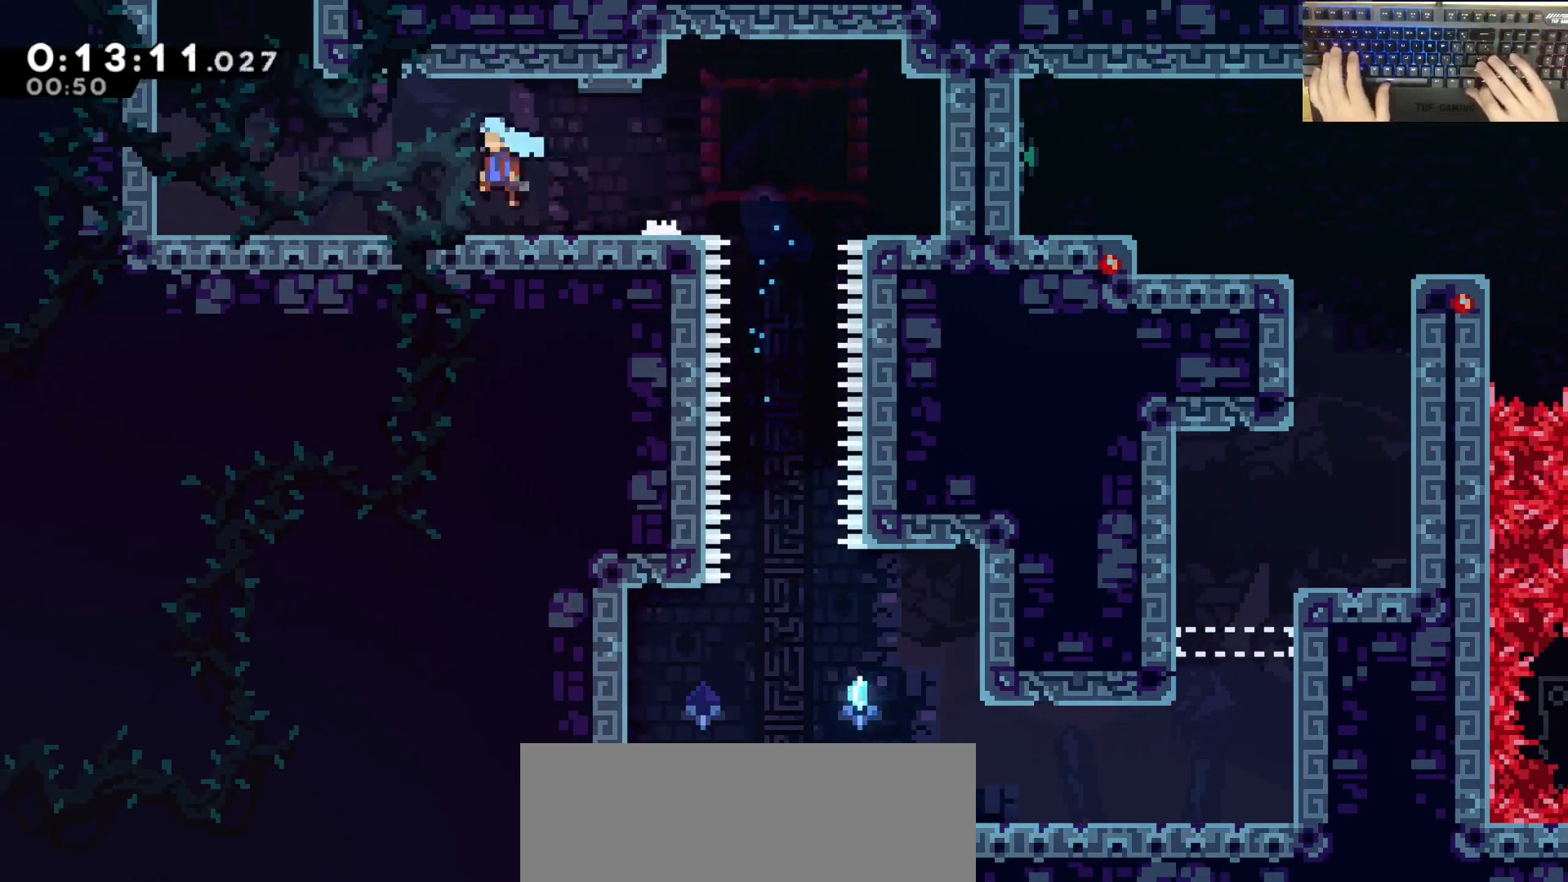
{"keys": ["w"], "events": [[133, "jump", "down"], [183, "a", "up"], [233, "dash", "down"], [233, "w", "down"], [267, "jump", "up"], [500, "dash", "up"]]}
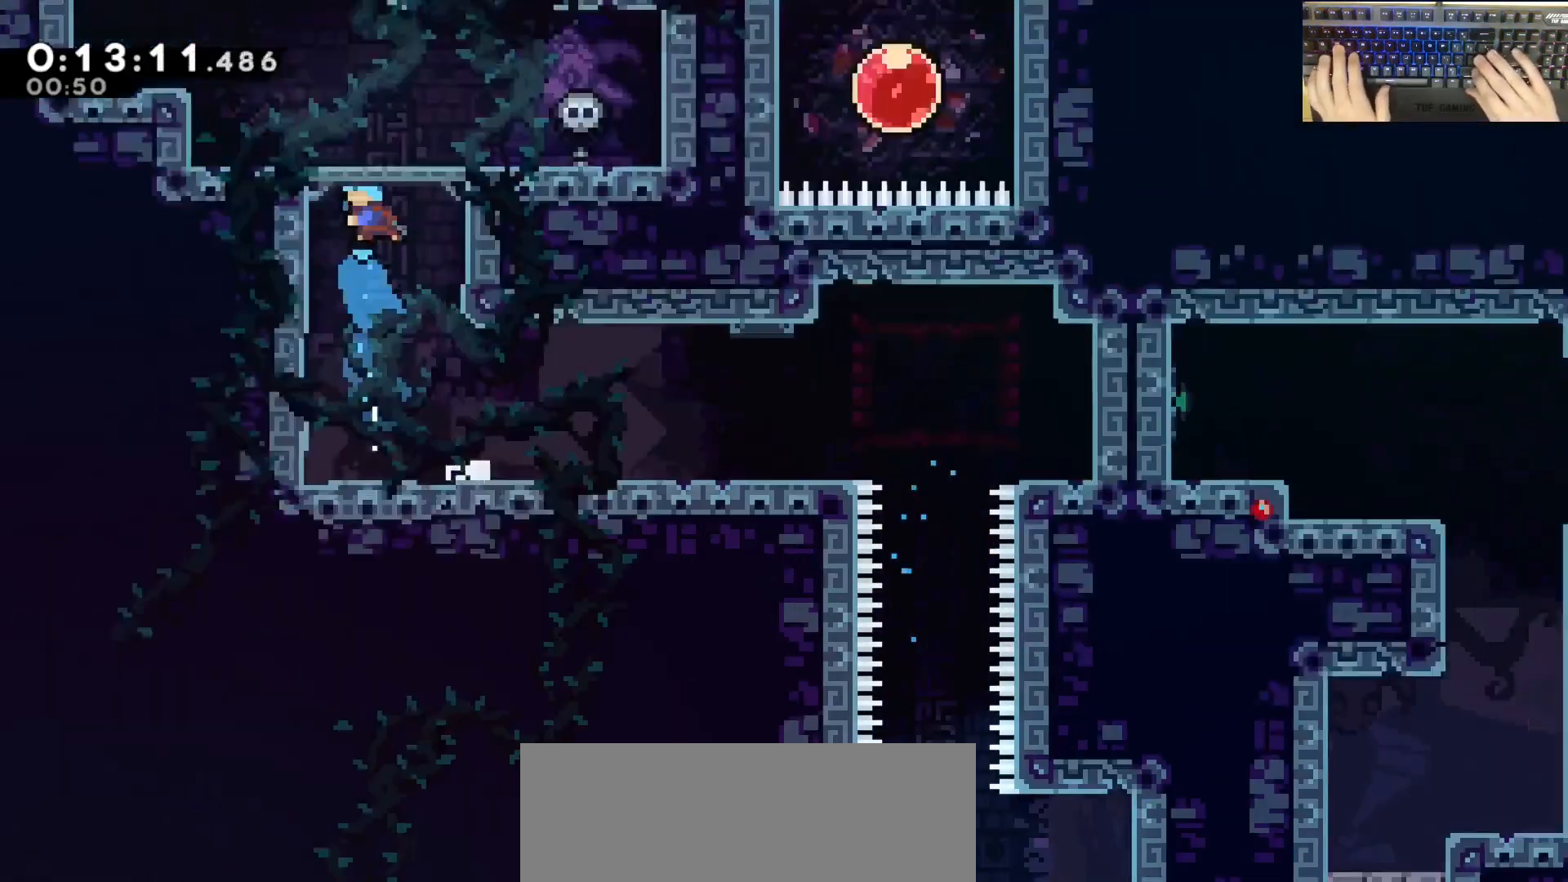
{"keys": ["a"], "events": [[17, "a", "down"], [200, "w", "up"]]}
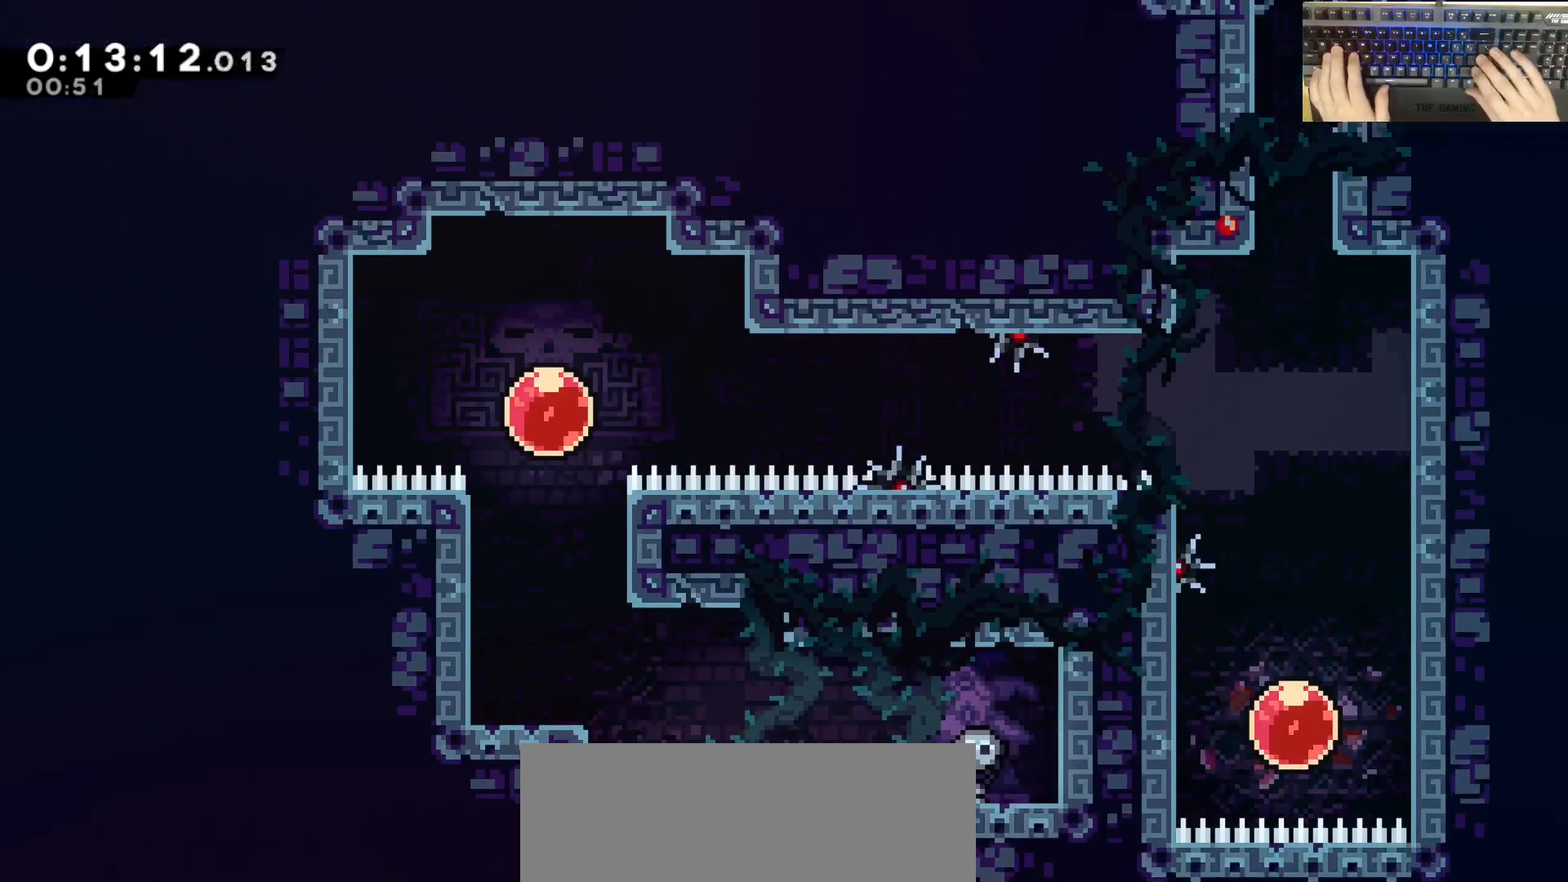
{"keys": ["a", "dash"], "events": [[317, "dash", "down"]]}
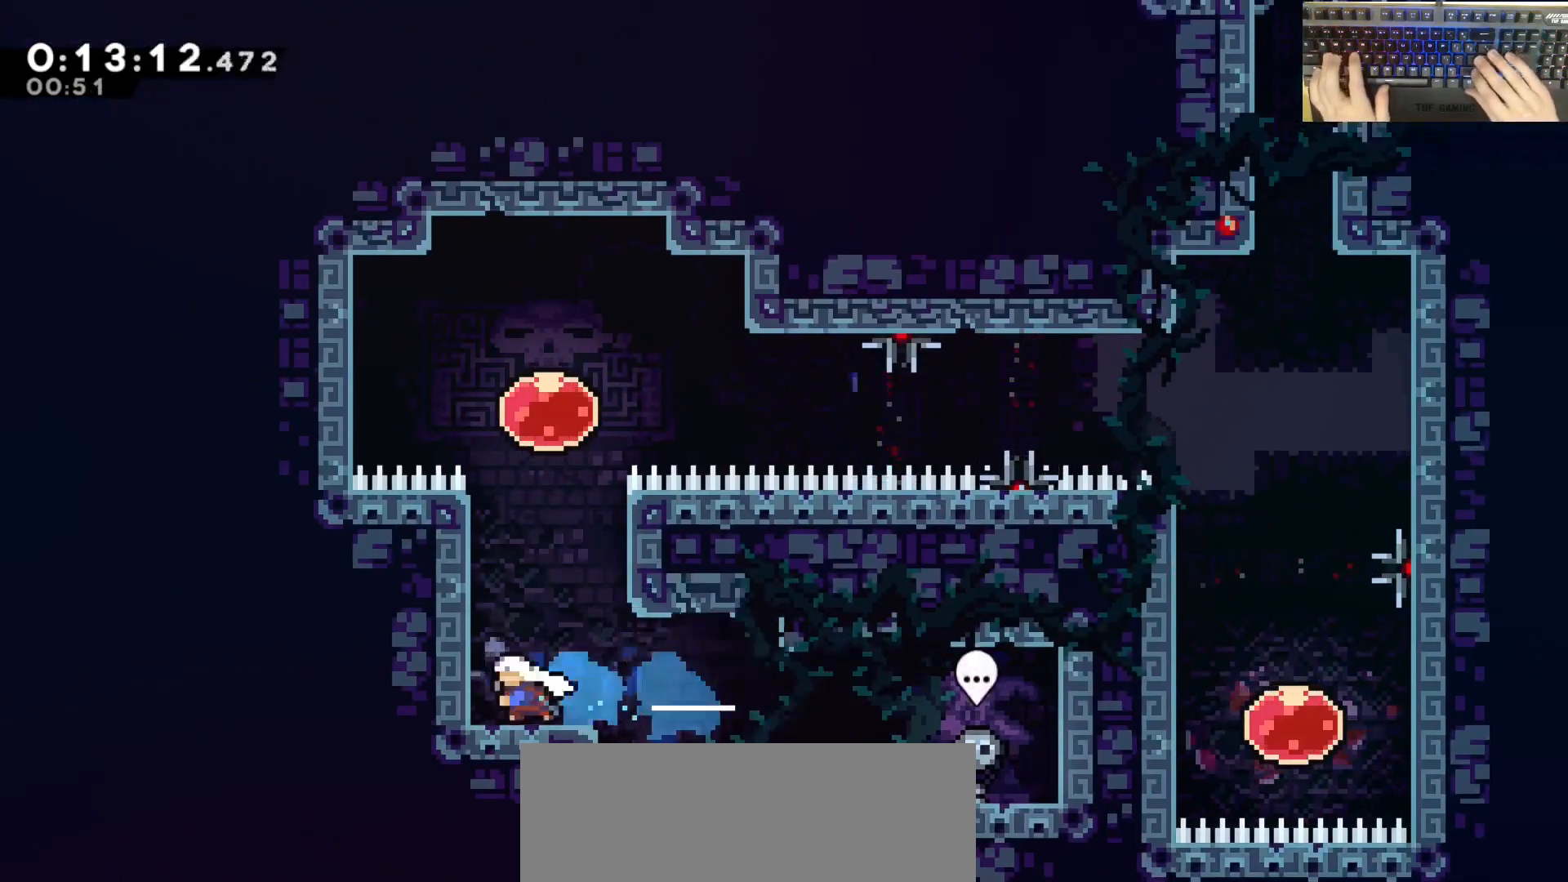
{"keys": ["dash", "w"], "events": [[17, "dash", "up"], [17, "s", "down"], [50, "dash", "down"], [200, "s", "up"], [250, "a", "up"], [250, "dash", "up"], [300, "dash", "down"], [300, "w", "down"]]}
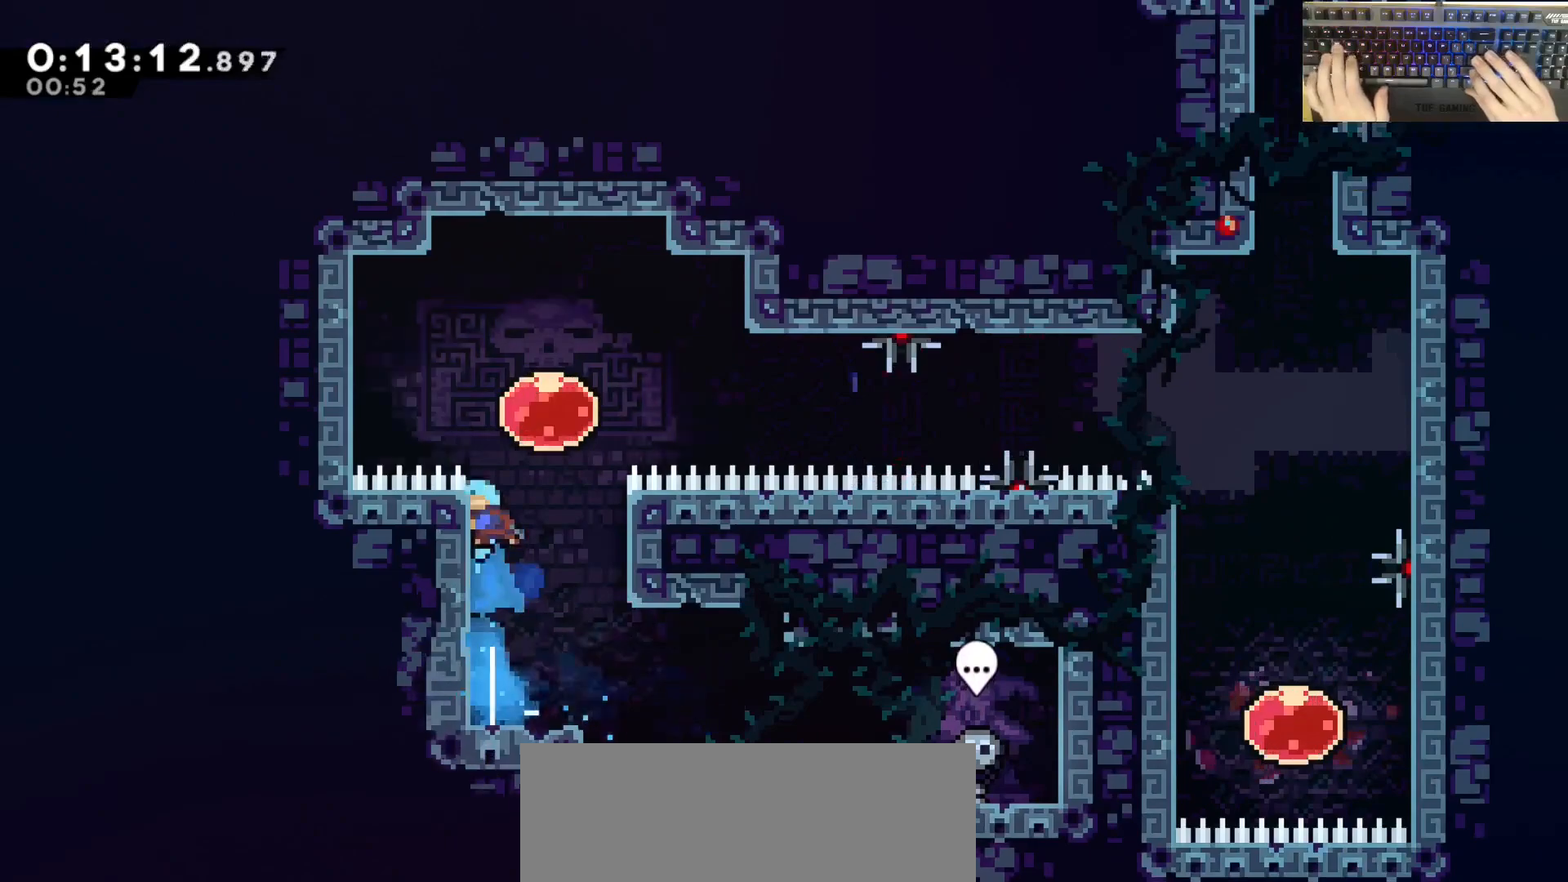
{"keys": ["d"], "events": [[83, "dash", "up"], [133, "d", "down"], [133, "w", "up"], [183, "dash", "down"], [367, "dash", "up"]]}
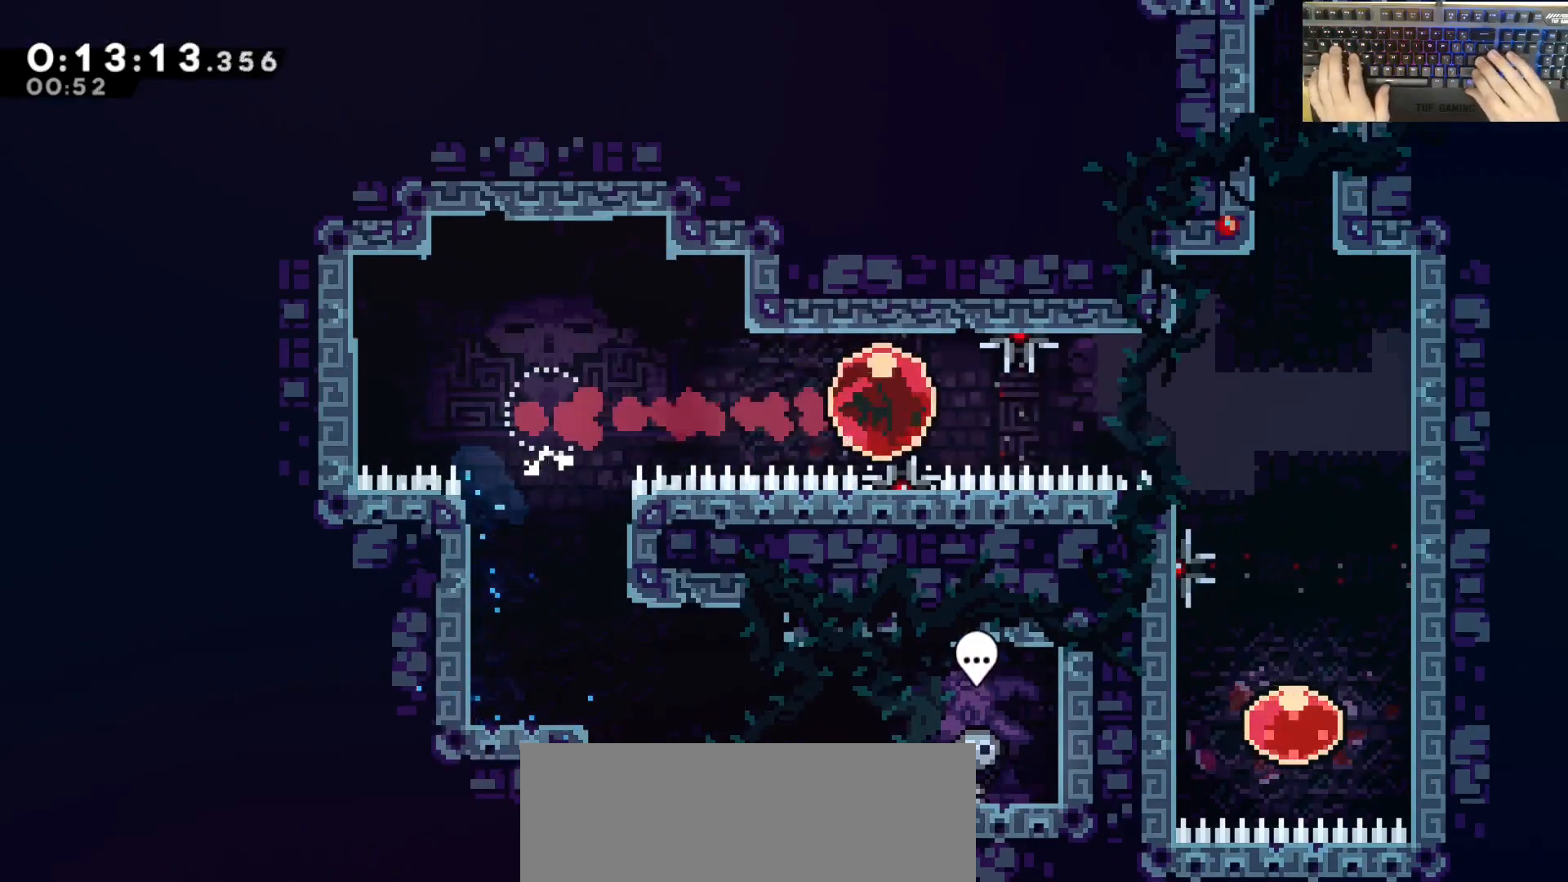
{"keys": ["dash", "w"], "events": [[333, "d", "up"], [333, "dash", "down"], [333, "w", "down"]]}
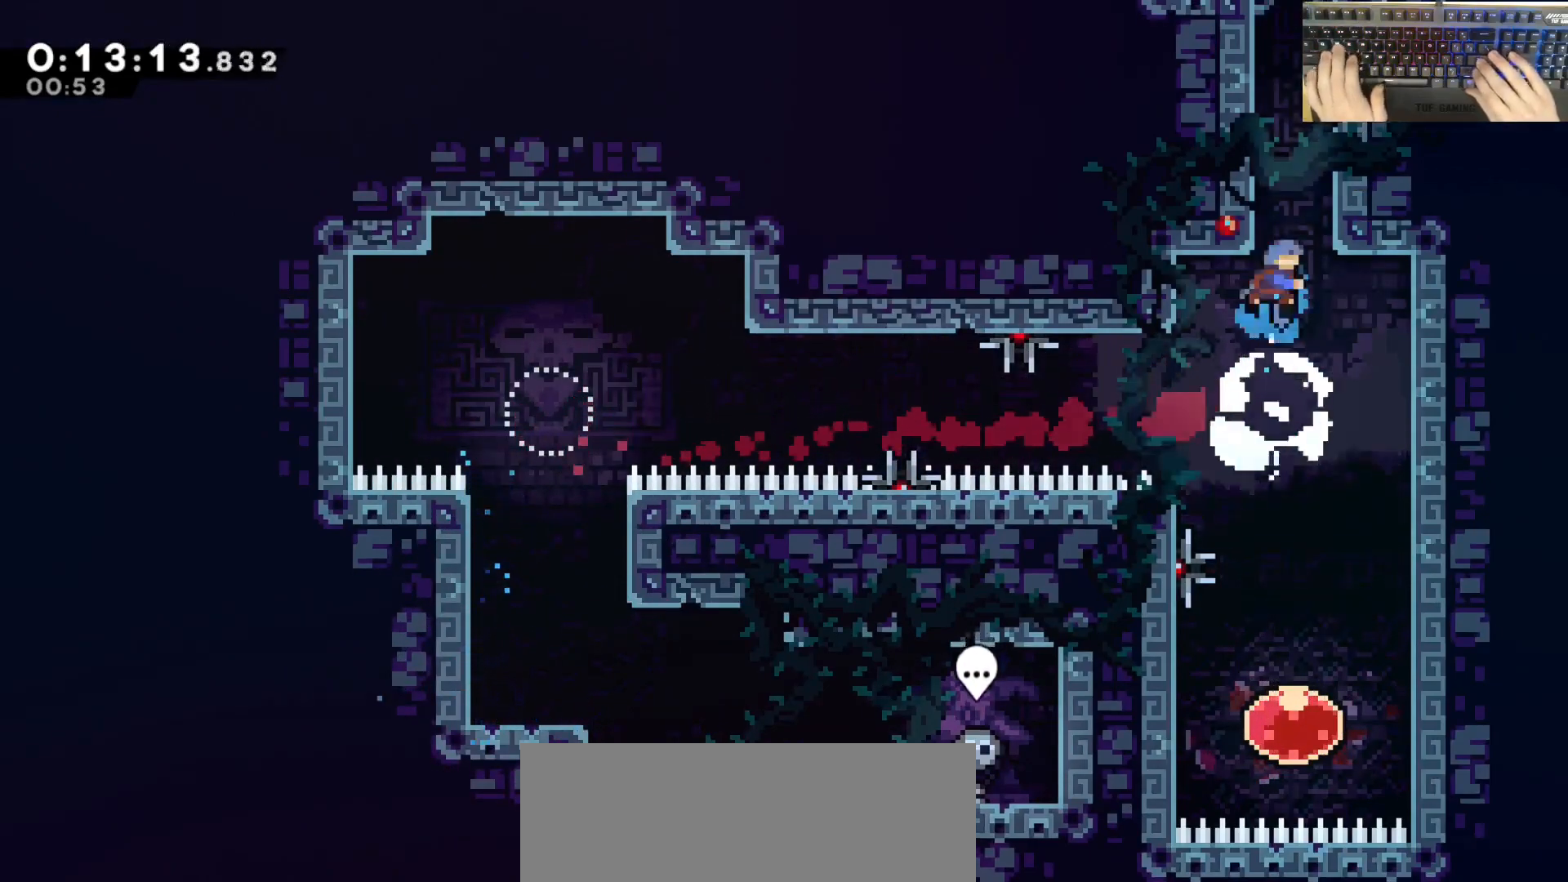
{"keys": ["a", "grab", "jump", "w"], "events": [[67, "d", "down"], [83, "grab", "down"], [133, "dash", "up"], [133, "jump", "down"], [367, "d", "up"], [367, "jump", "up"], [417, "a", "down"], [417, "jump", "down"]]}
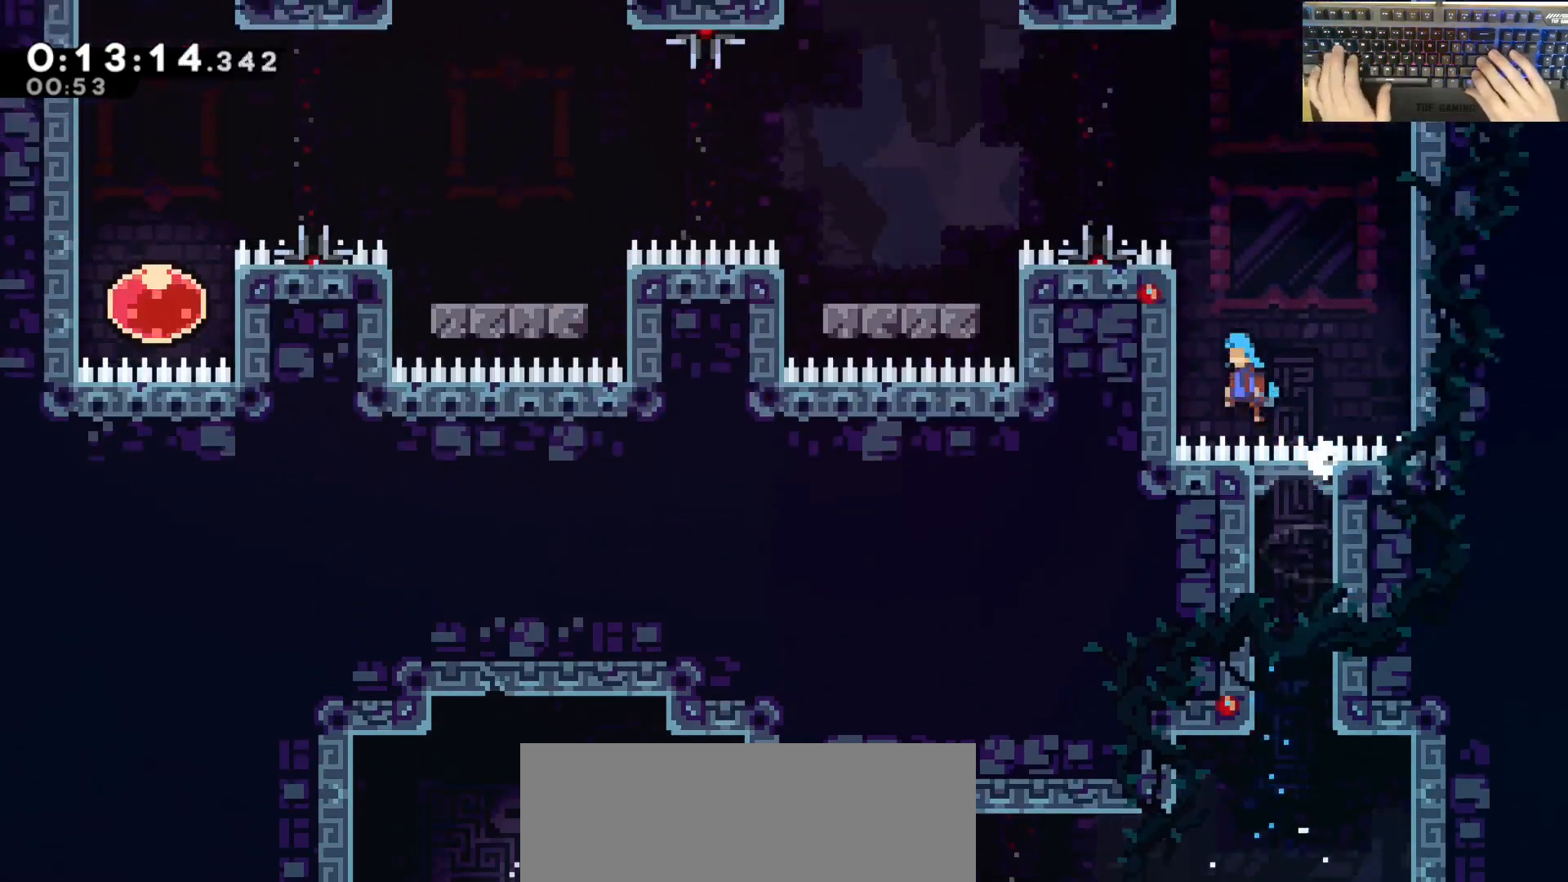
{"keys": ["a", "grab", "jump", "w"], "events": [[150, "jump", "up"], [250, "jump", "down"], [350, "jump", "up"], [400, "jump", "down"]]}
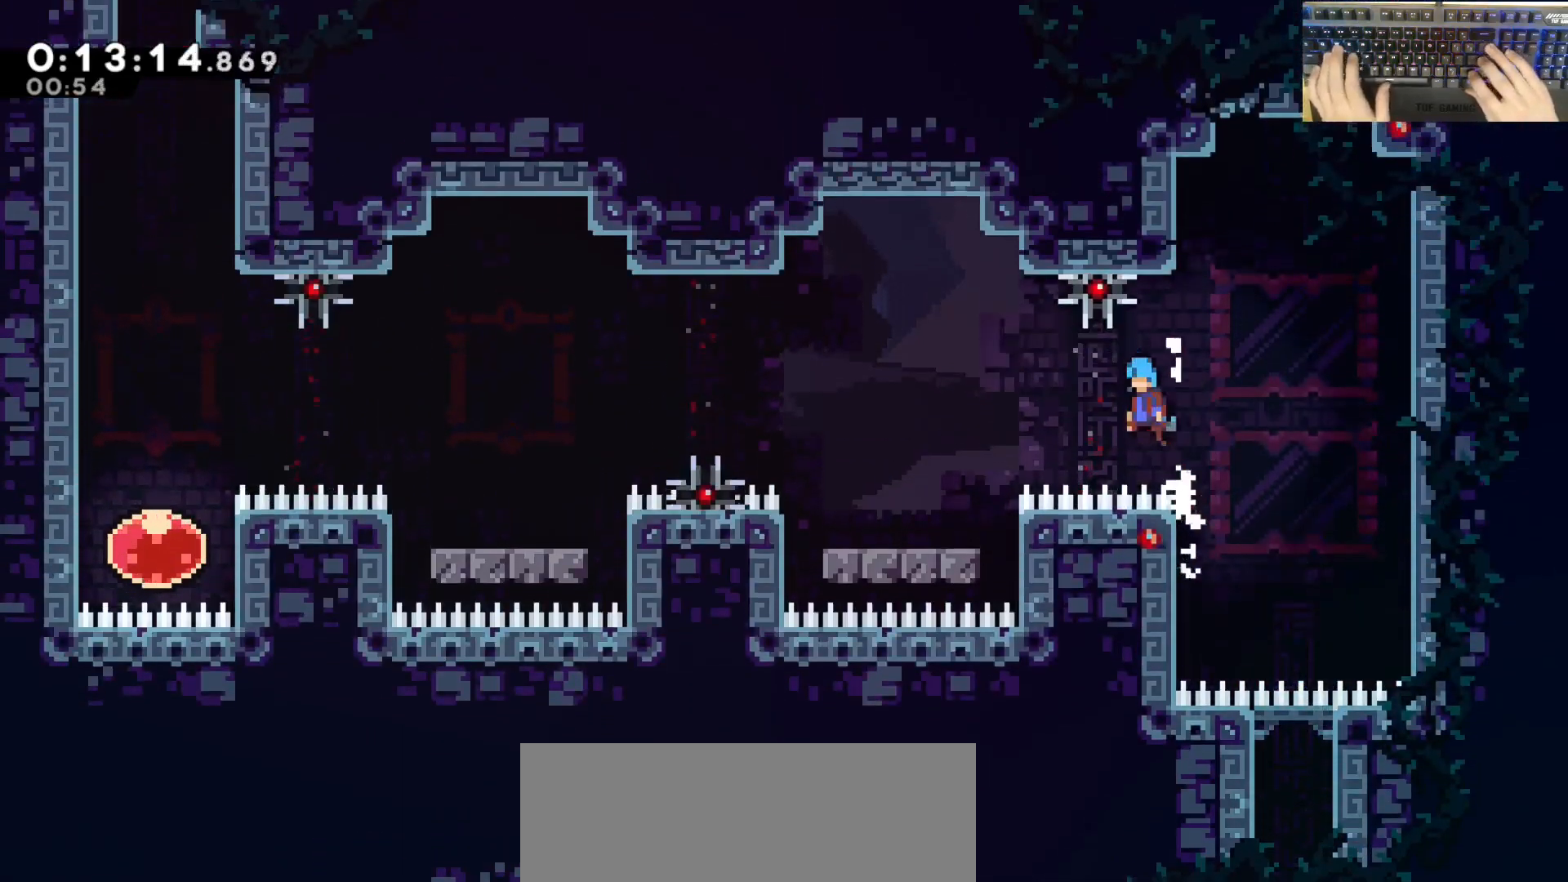
{"keys": [], "events": [[183, "w", "up"], [217, "grab", "up"], [367, "jump", "up"], [467, "a", "up"]]}
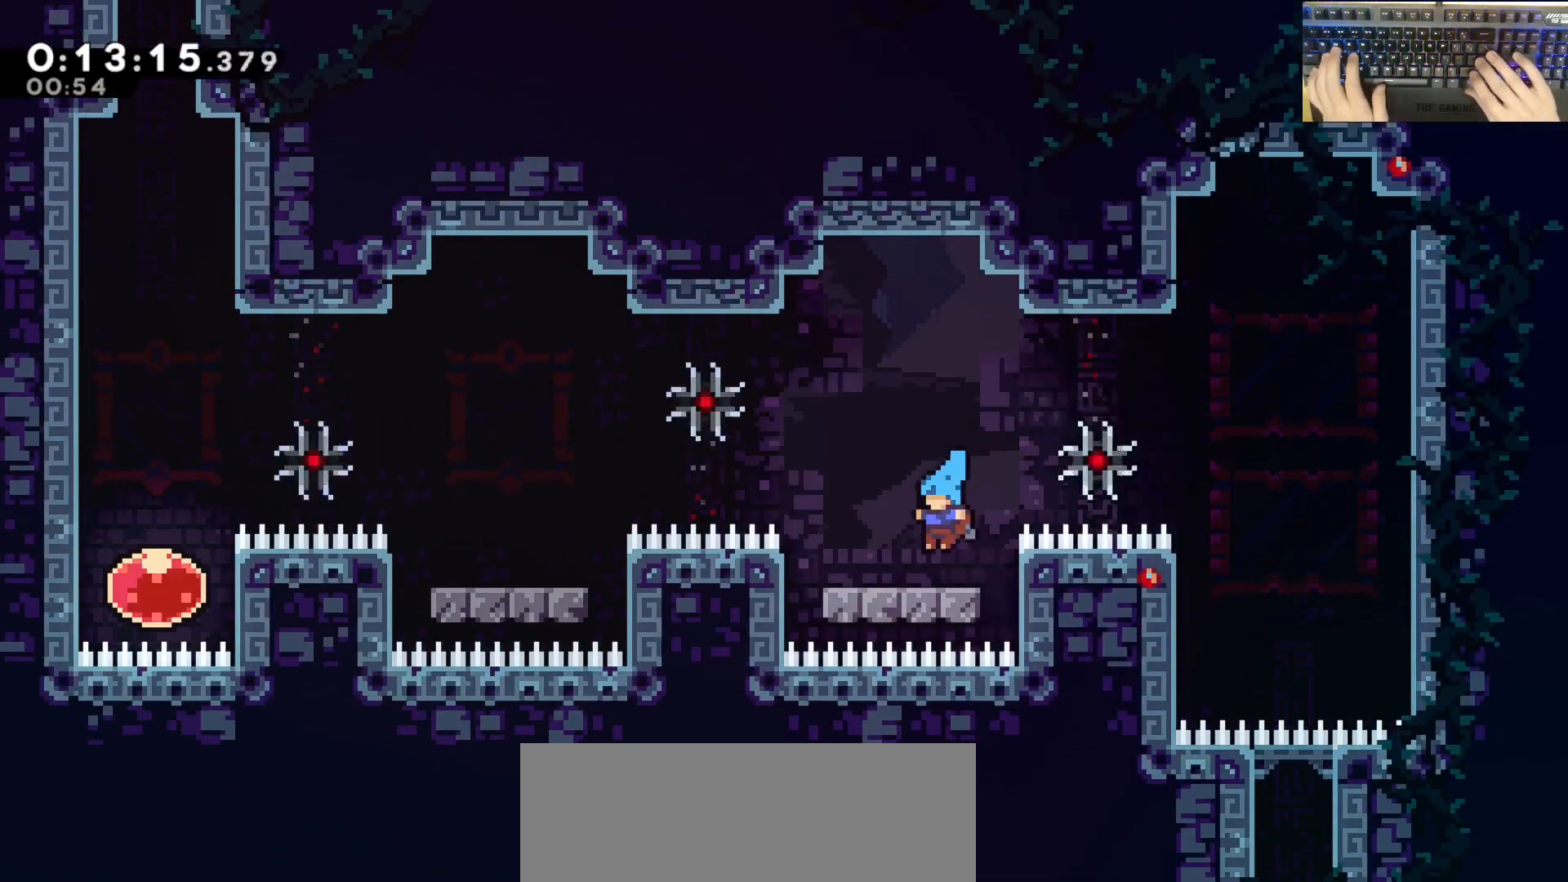
{"keys": [], "events": [[100, "a", "down"], [100, "dash", "down"], [150, "jump", "down"], [250, "dash", "up"], [300, "jump", "up"], [333, "a", "up"]]}
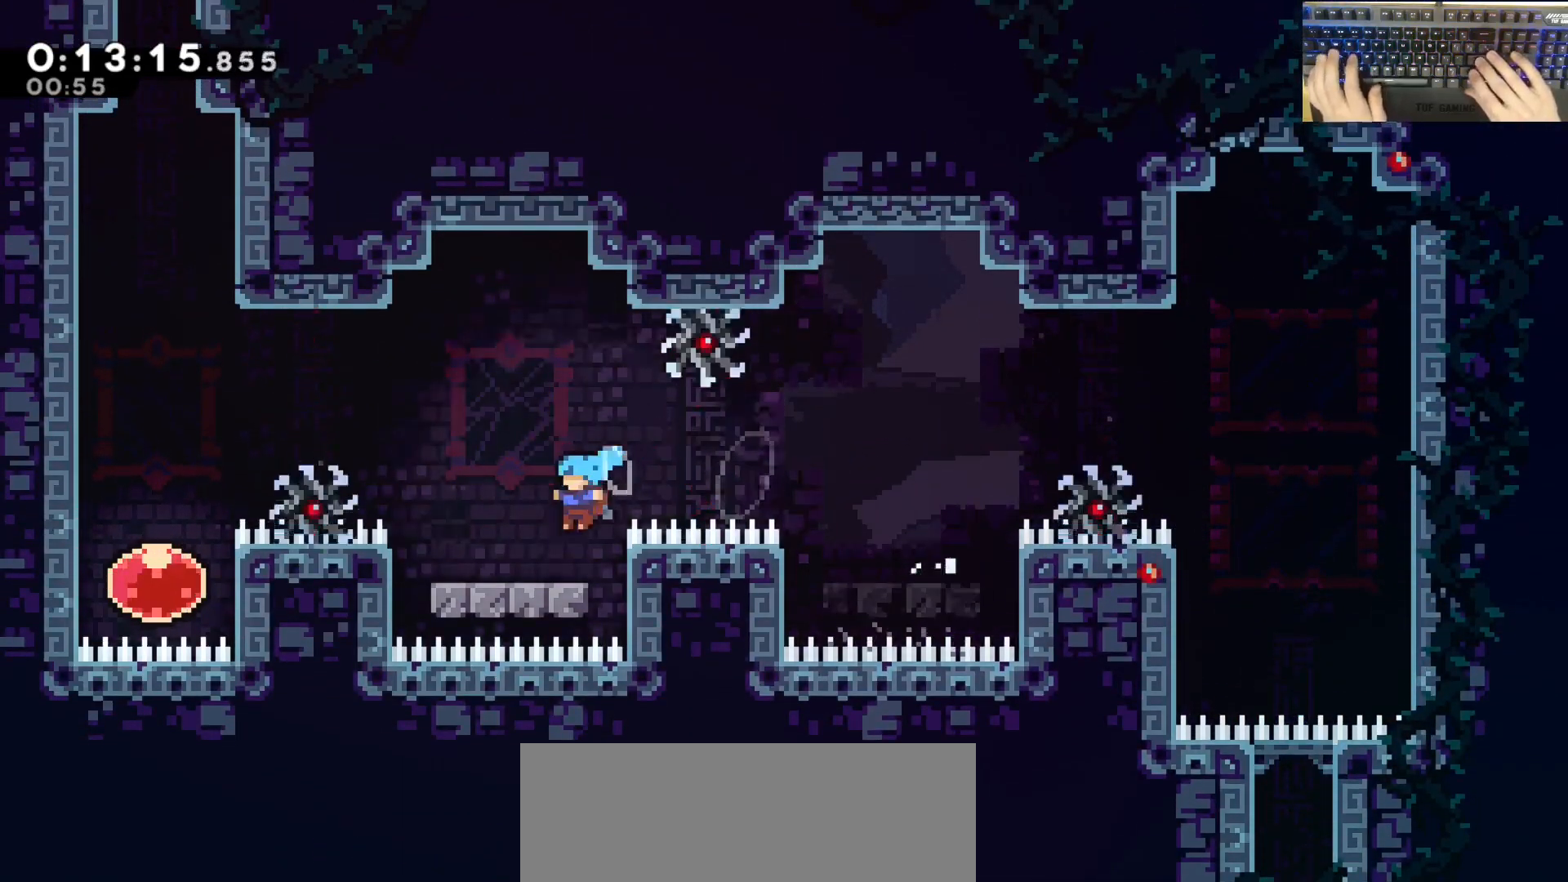
{"keys": [], "events": [[133, "a", "down"], [133, "dash", "down"], [167, "jump", "down"], [267, "dash", "up"], [317, "jump", "up"], [417, "a", "up"]]}
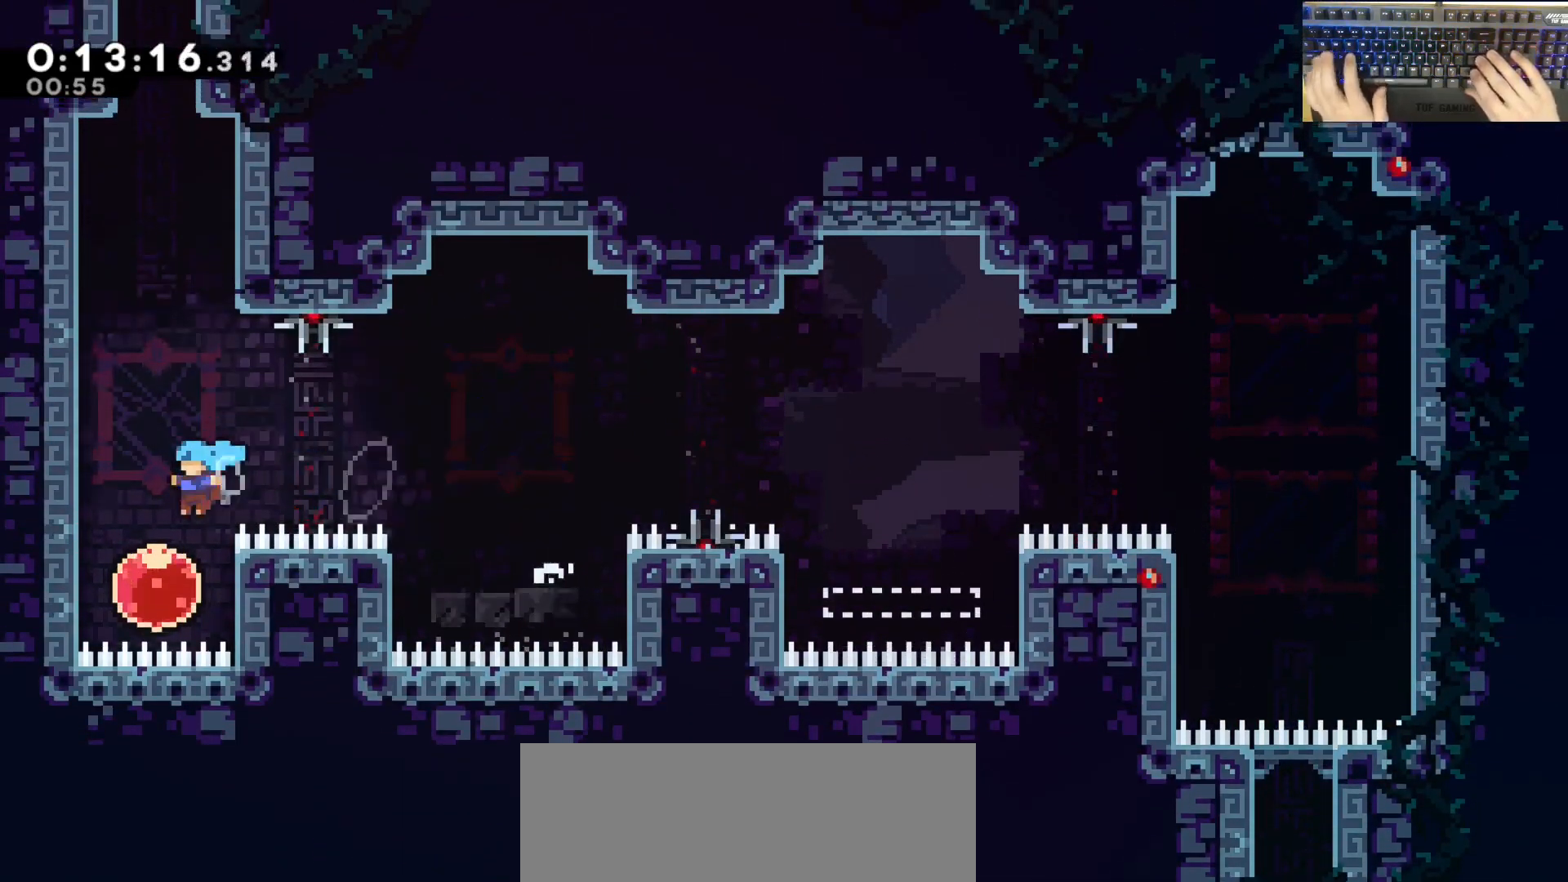
{"keys": ["w"], "events": [[100, "w", "down"], [150, "dash", "down"], [333, "dash", "up"]]}
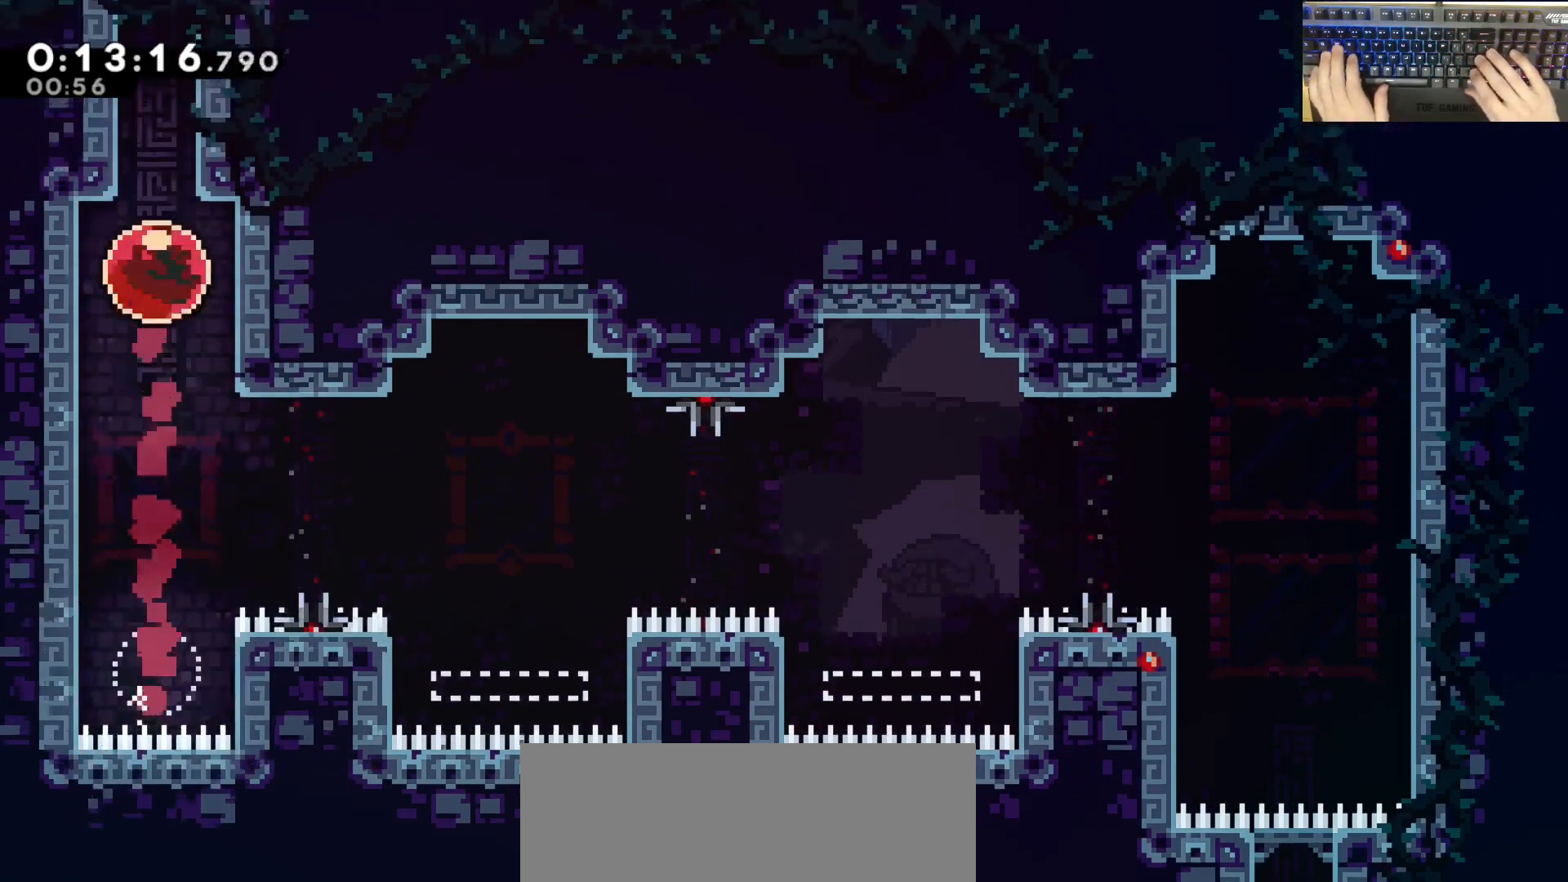
{"keys": ["d", "dash", "grab", "w"], "events": [[417, "d", "down"], [417, "dash", "down"], [417, "grab", "down"]]}
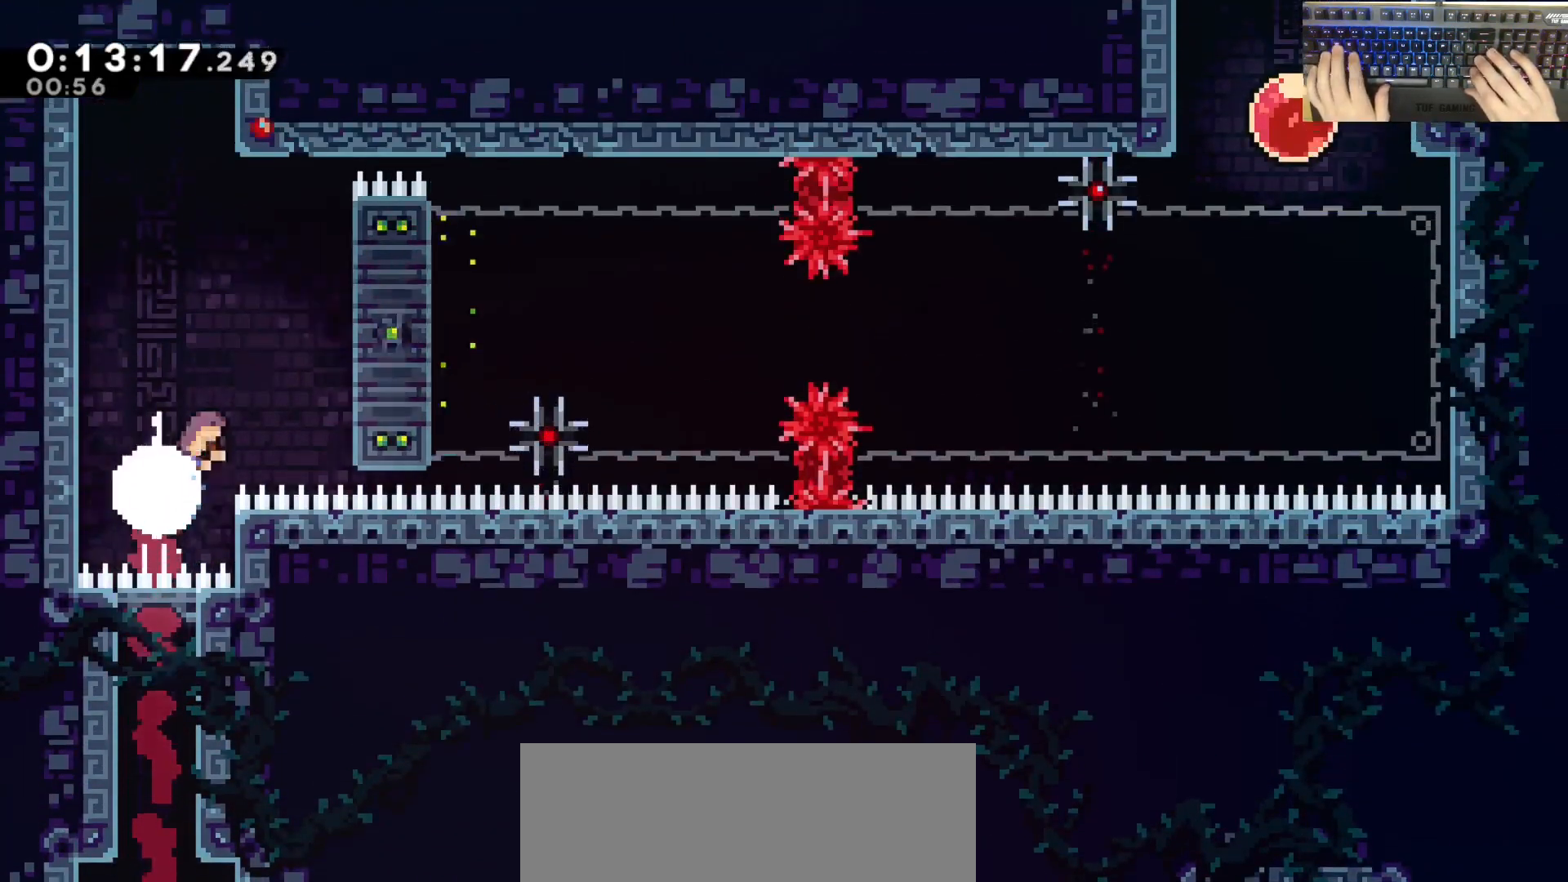
{"keys": ["d", "grab", "w"], "events": [[150, "dash", "up"]]}
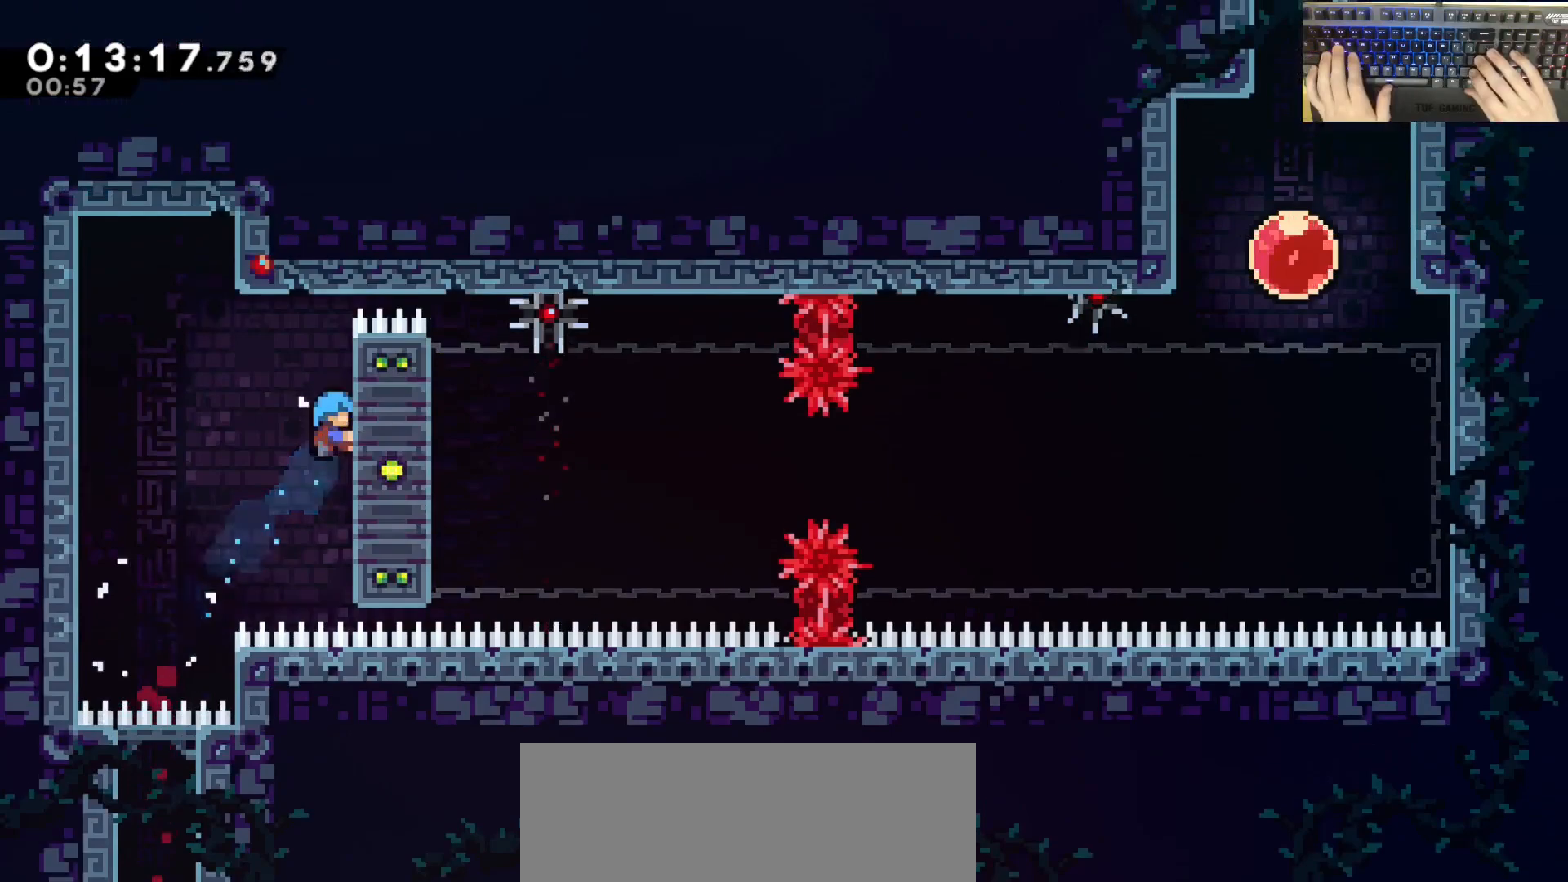
{"keys": ["d", "grab", "w"], "events": []}
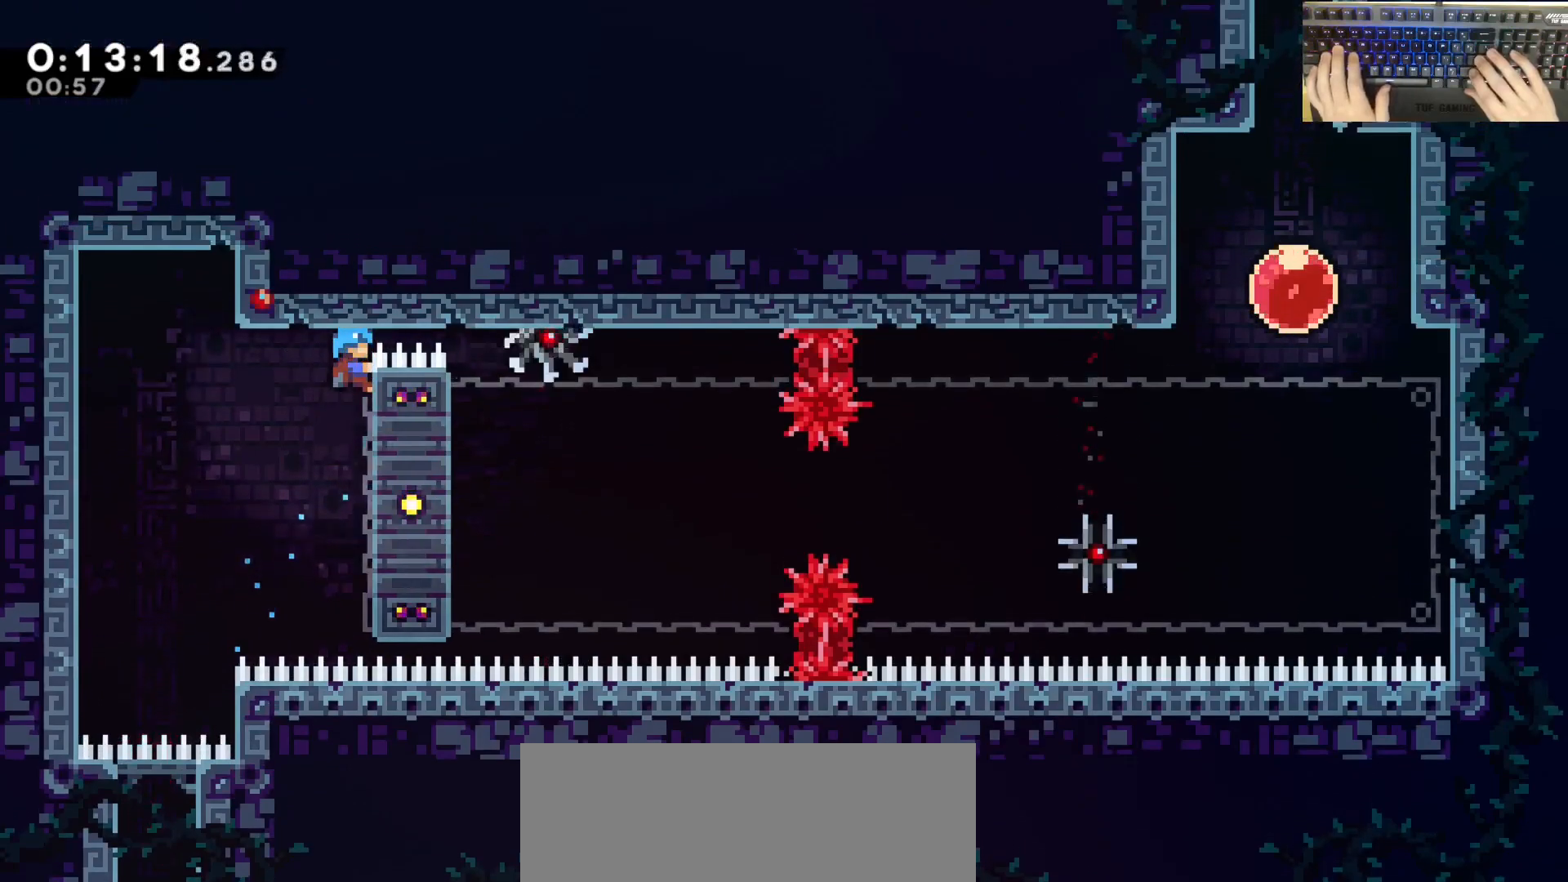
{"keys": ["d", "grab", "s"], "events": [[100, "d", "up"], [100, "w", "up"], [483, "d", "down"], [483, "s", "down"]]}
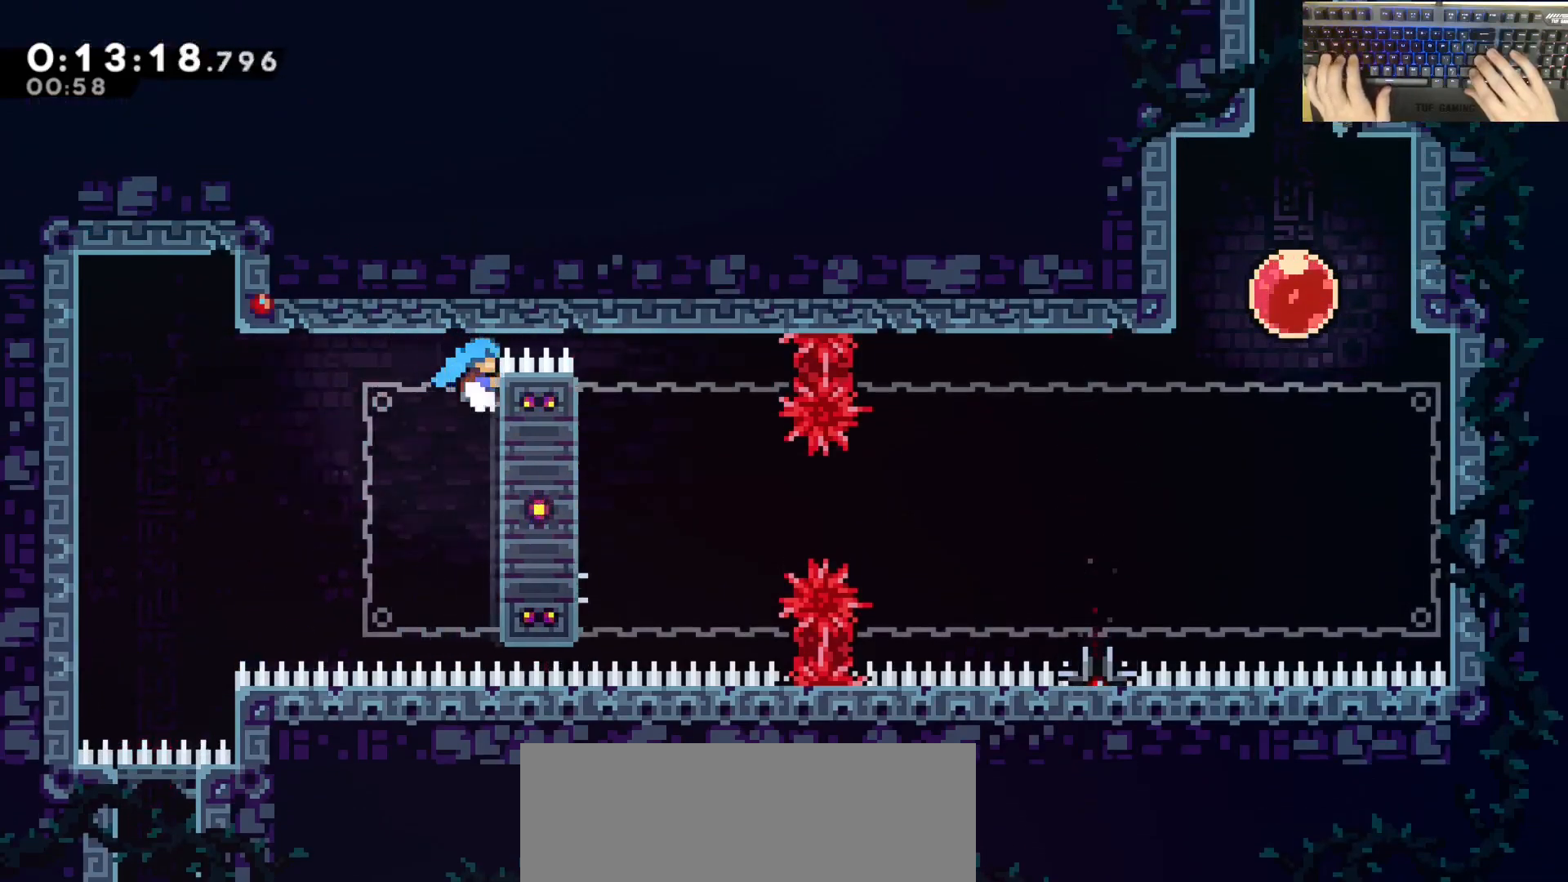
{"keys": ["d", "grab"], "events": [[267, "s", "up"], [450, "s", "down"], [500, "s", "up"]]}
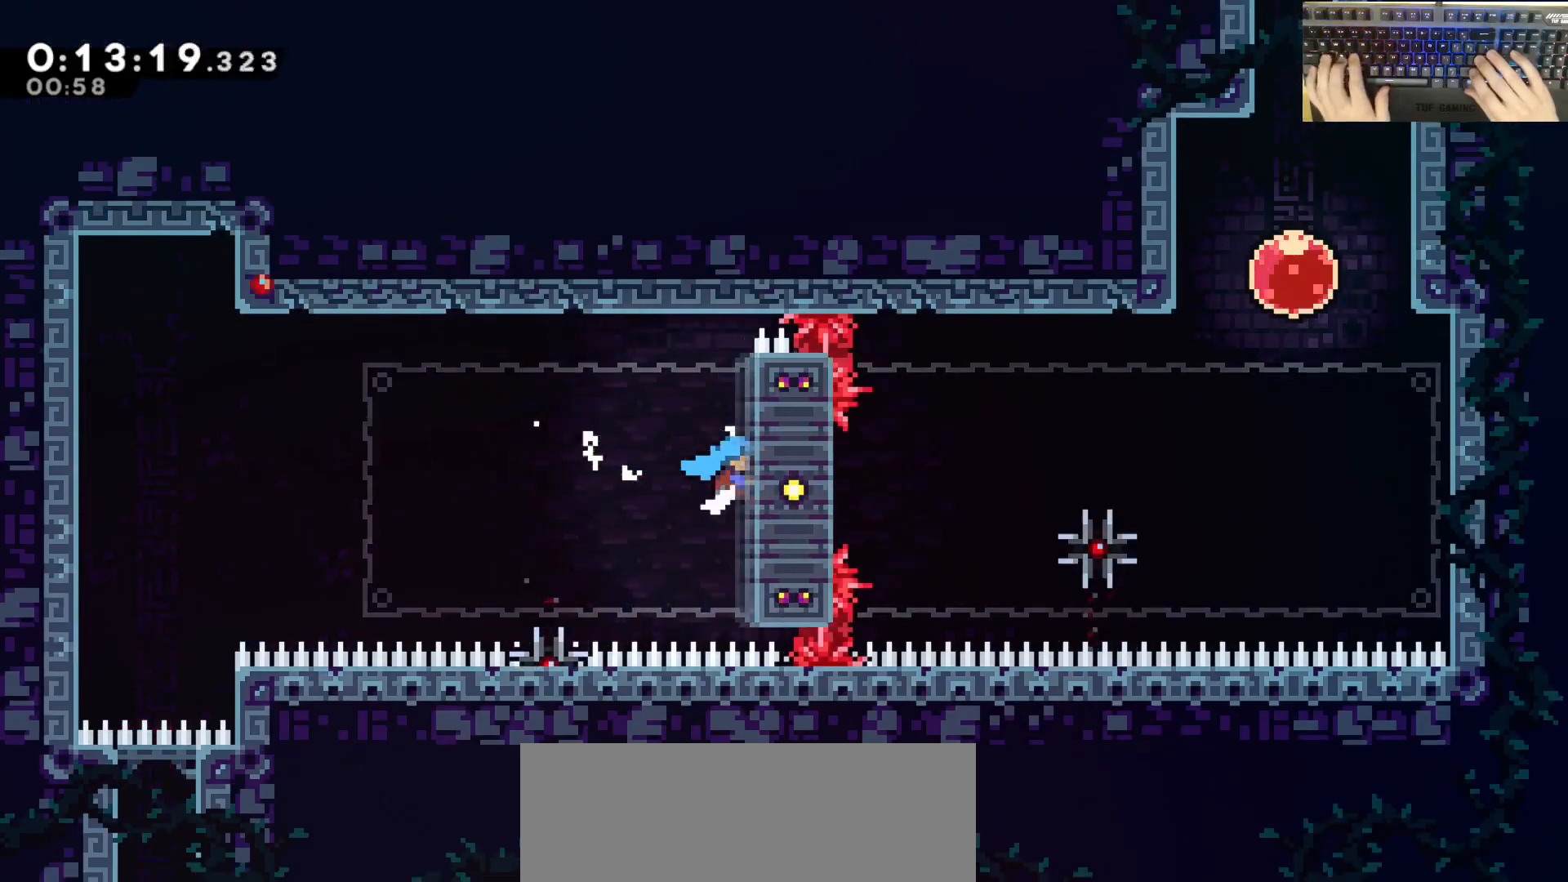
{"keys": ["d", "grab", "w"], "events": [[433, "w", "down"]]}
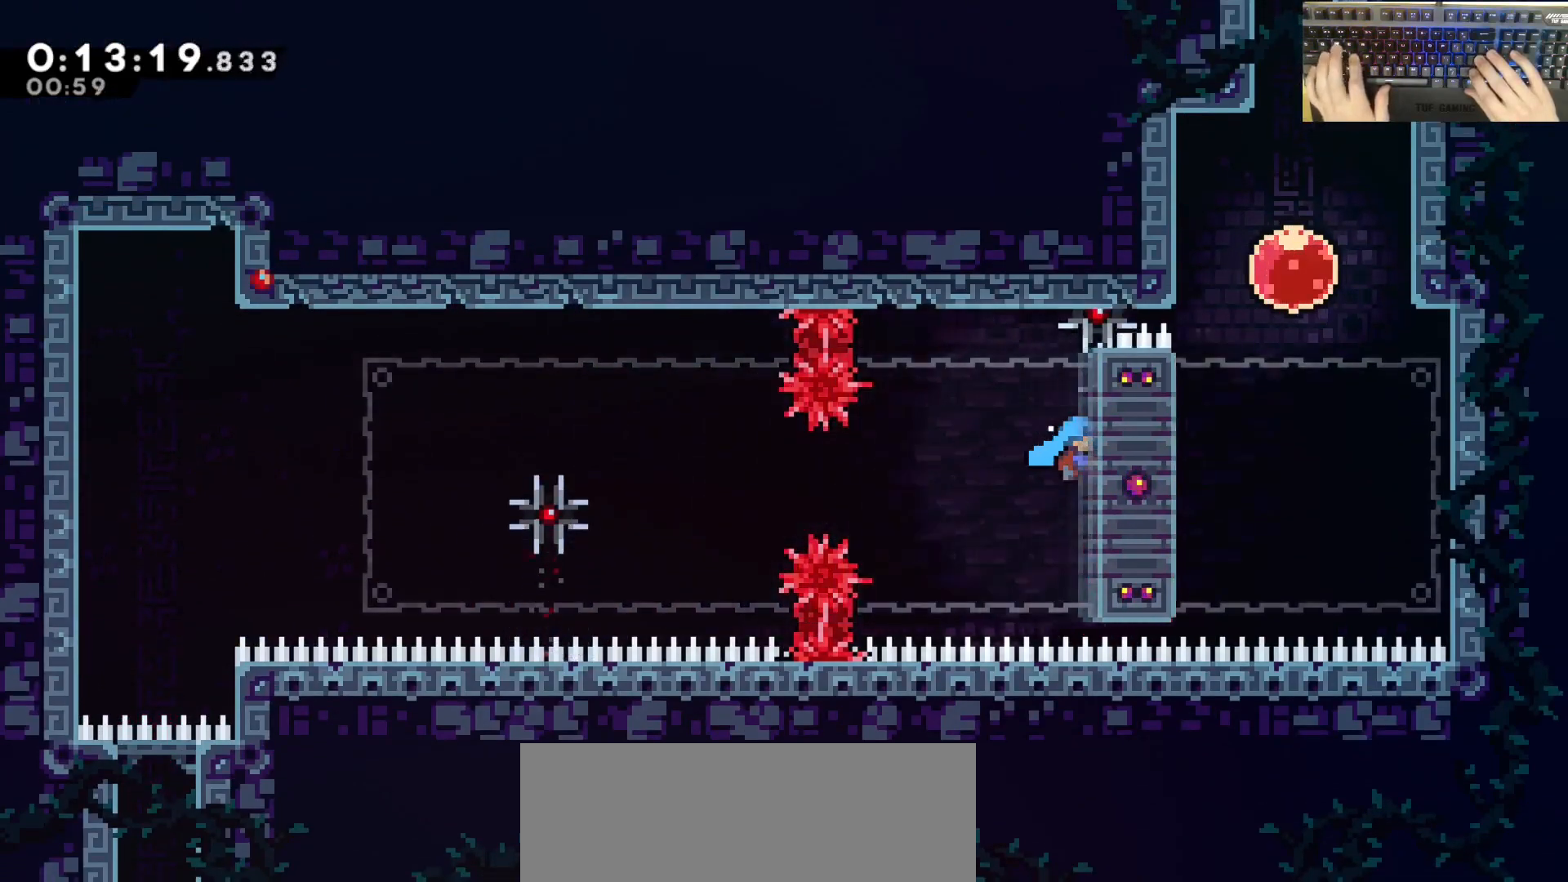
{"keys": ["dash", "grab", "w"], "events": [[317, "d", "up"], [317, "jump", "down"], [450, "dash", "down"], [450, "jump", "up"]]}
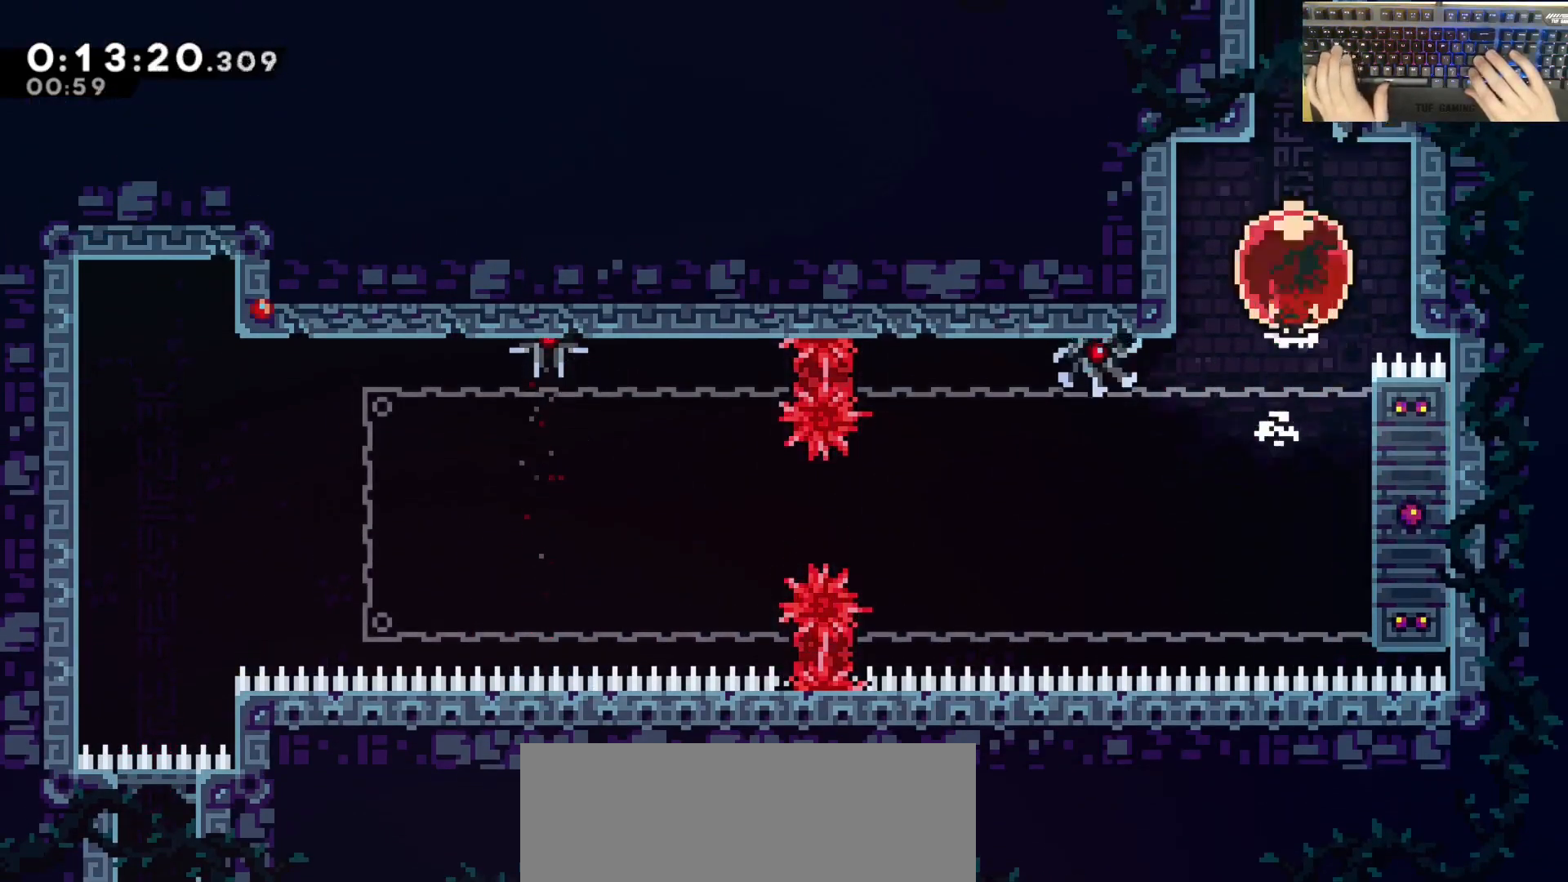
{"keys": ["grab", "w"], "events": [[117, "dash", "up"]]}
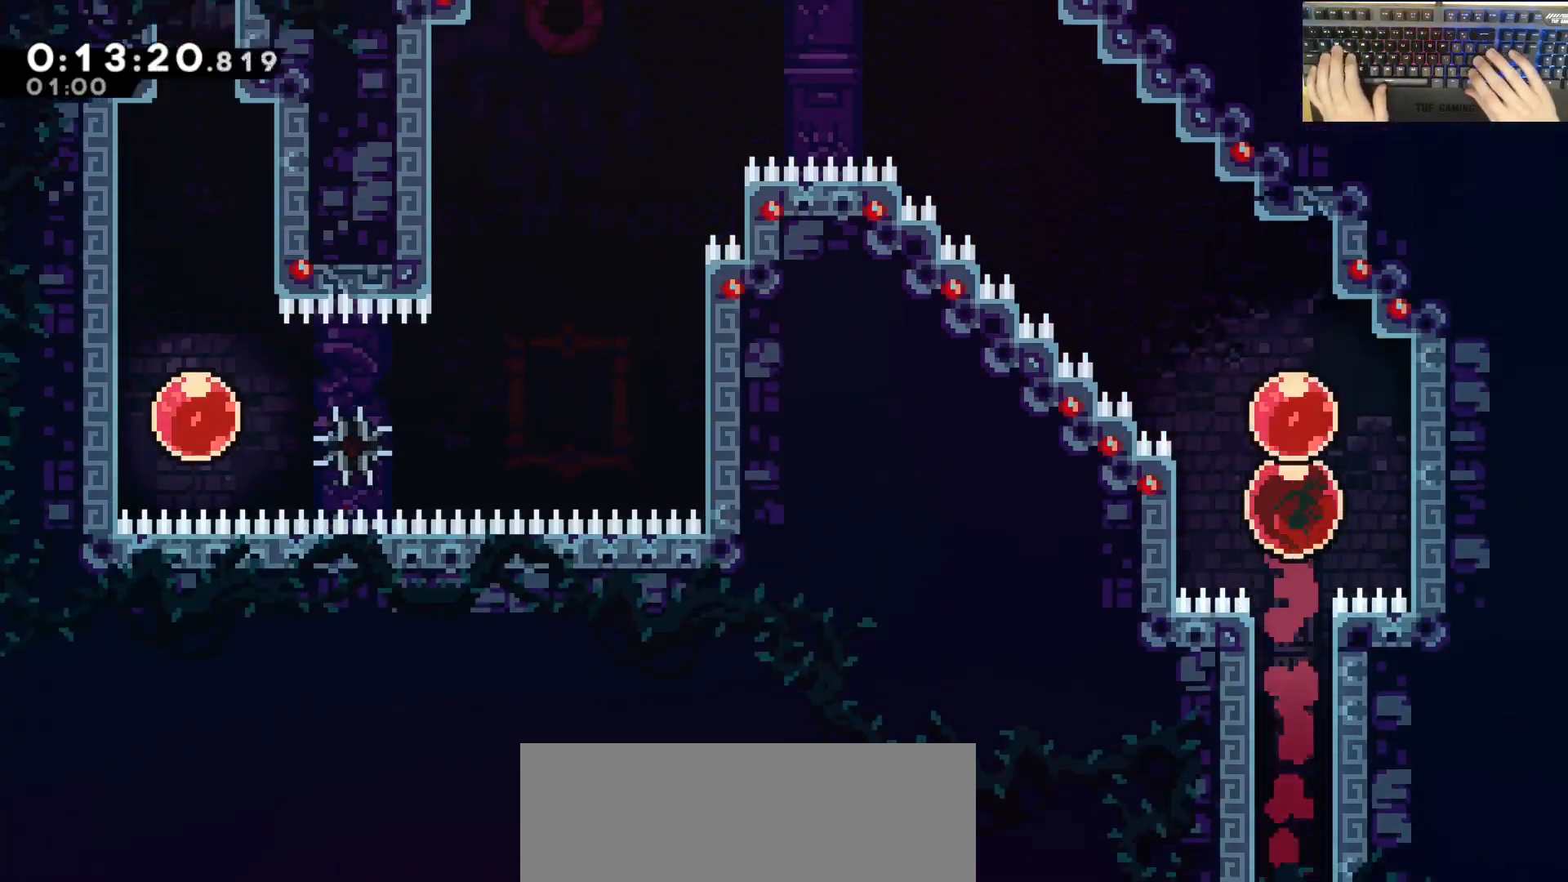
{"keys": ["a"], "events": [[33, "a", "down"], [117, "dash", "down"], [367, "dash", "up"], [367, "grab", "up"], [367, "w", "up"]]}
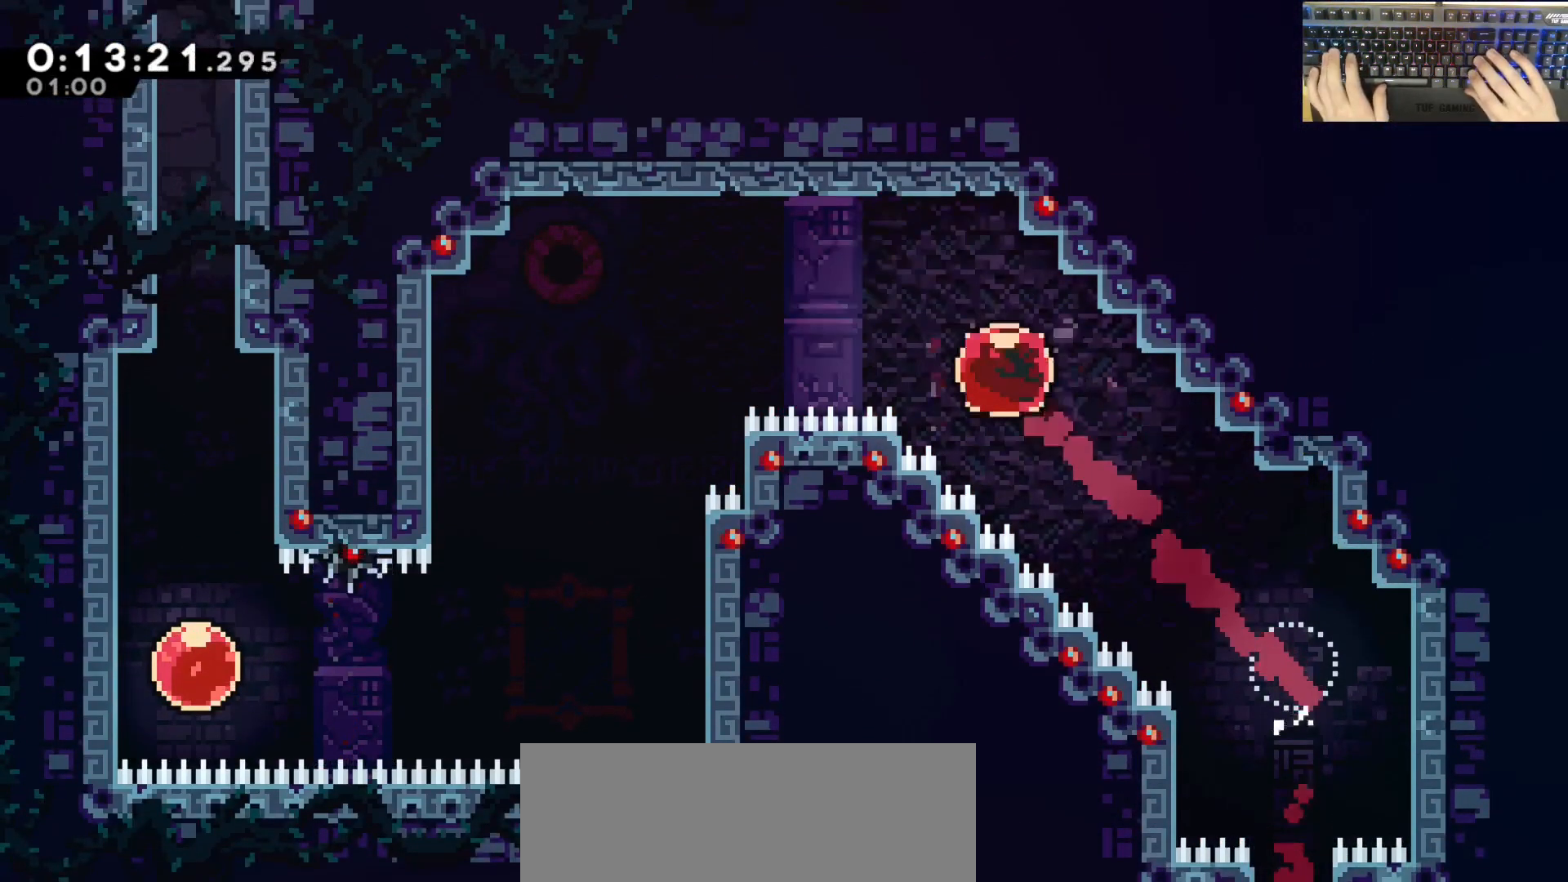
{"keys": ["a", "s"], "events": [[333, "s", "down"]]}
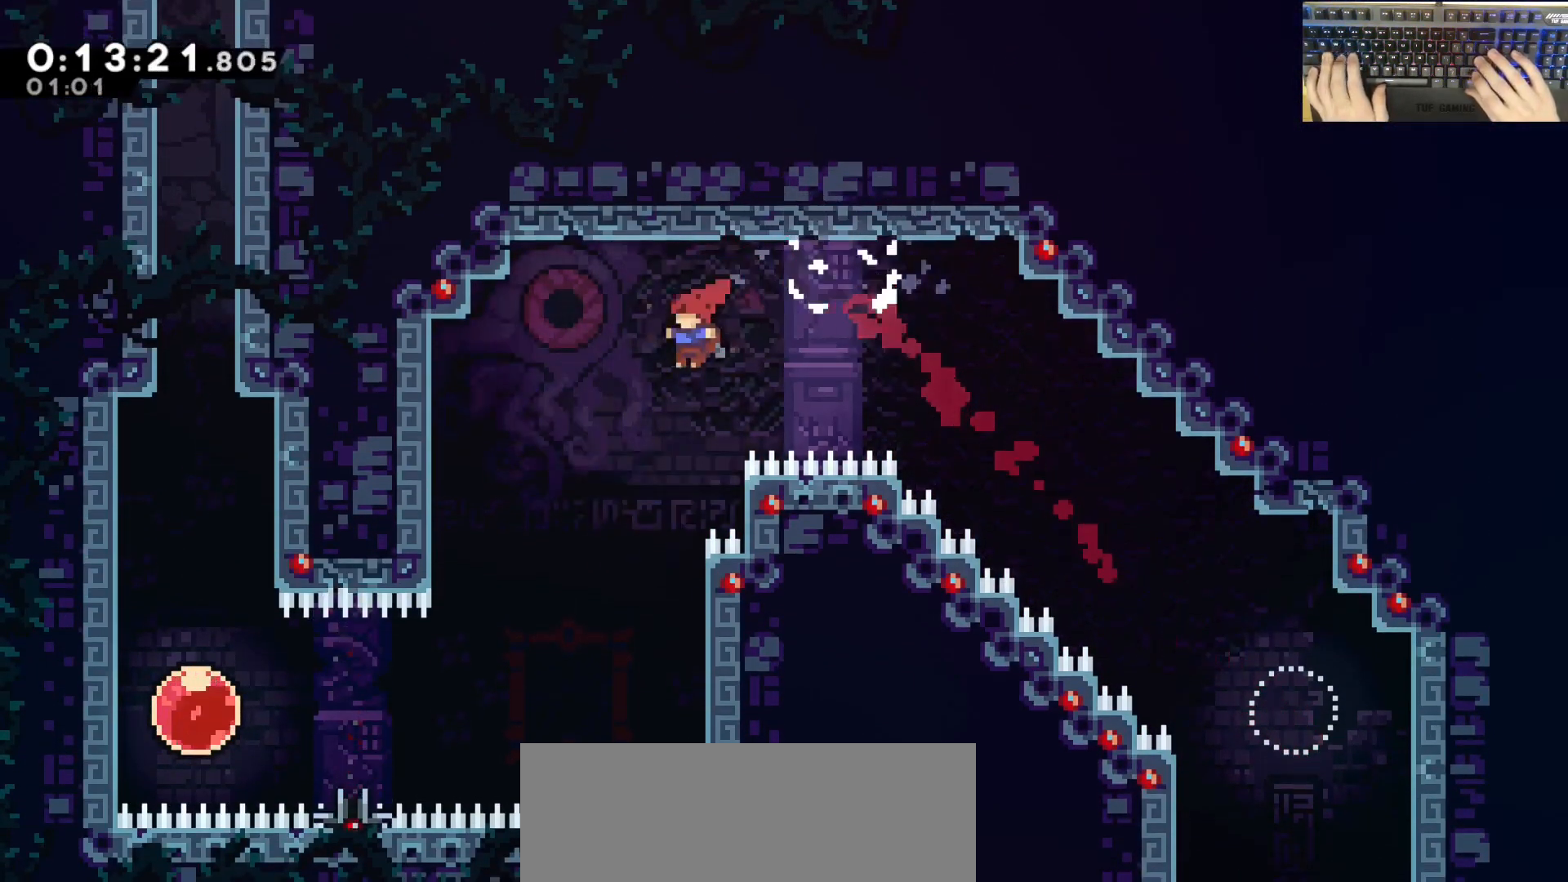
{"keys": ["a", "demodash"], "events": [[317, "s", "up"], [400, "demodash", "down"]]}